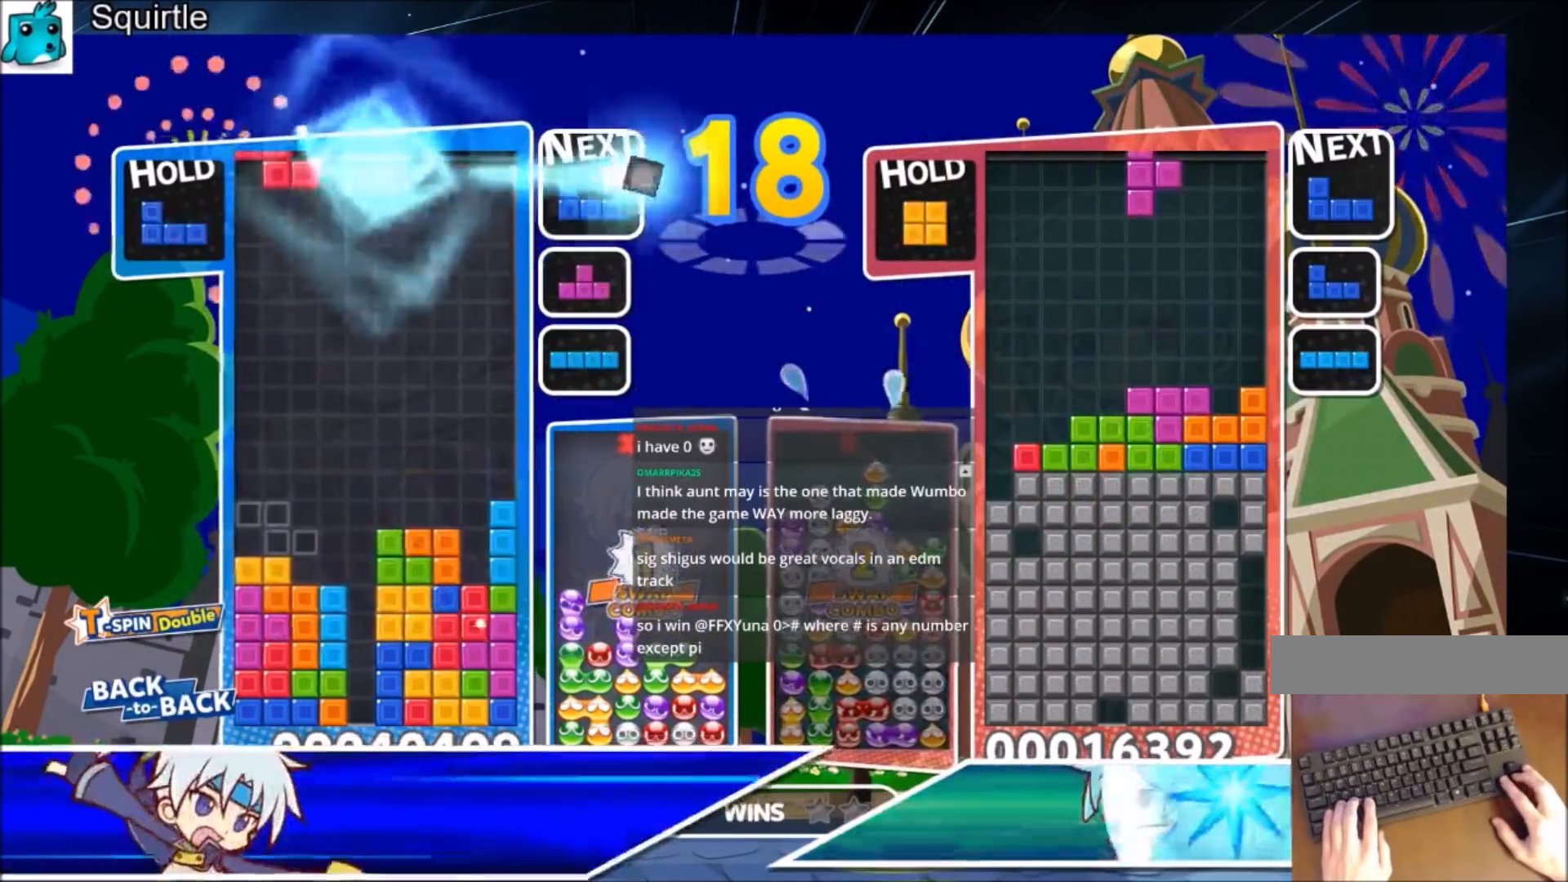
Gameplay with keyboard; each line is a JSON object with the keys held at the frame after it. "events" lists presses ("down") and releases ("up") of "c", "down", "left", "right", "shift", "up", "x" and "z" between this image and that frame as [ms after this image, input, new state], when the widget could be followed in between. No other keys are recorded. Mouse input is not recorded.
{"keys": [], "events": [[33, "c", "up"], [233, "z", "down"], [434, "down", "down"], [434, "left", "up"], [434, "z", "up"], [500, "down", "up"]]}
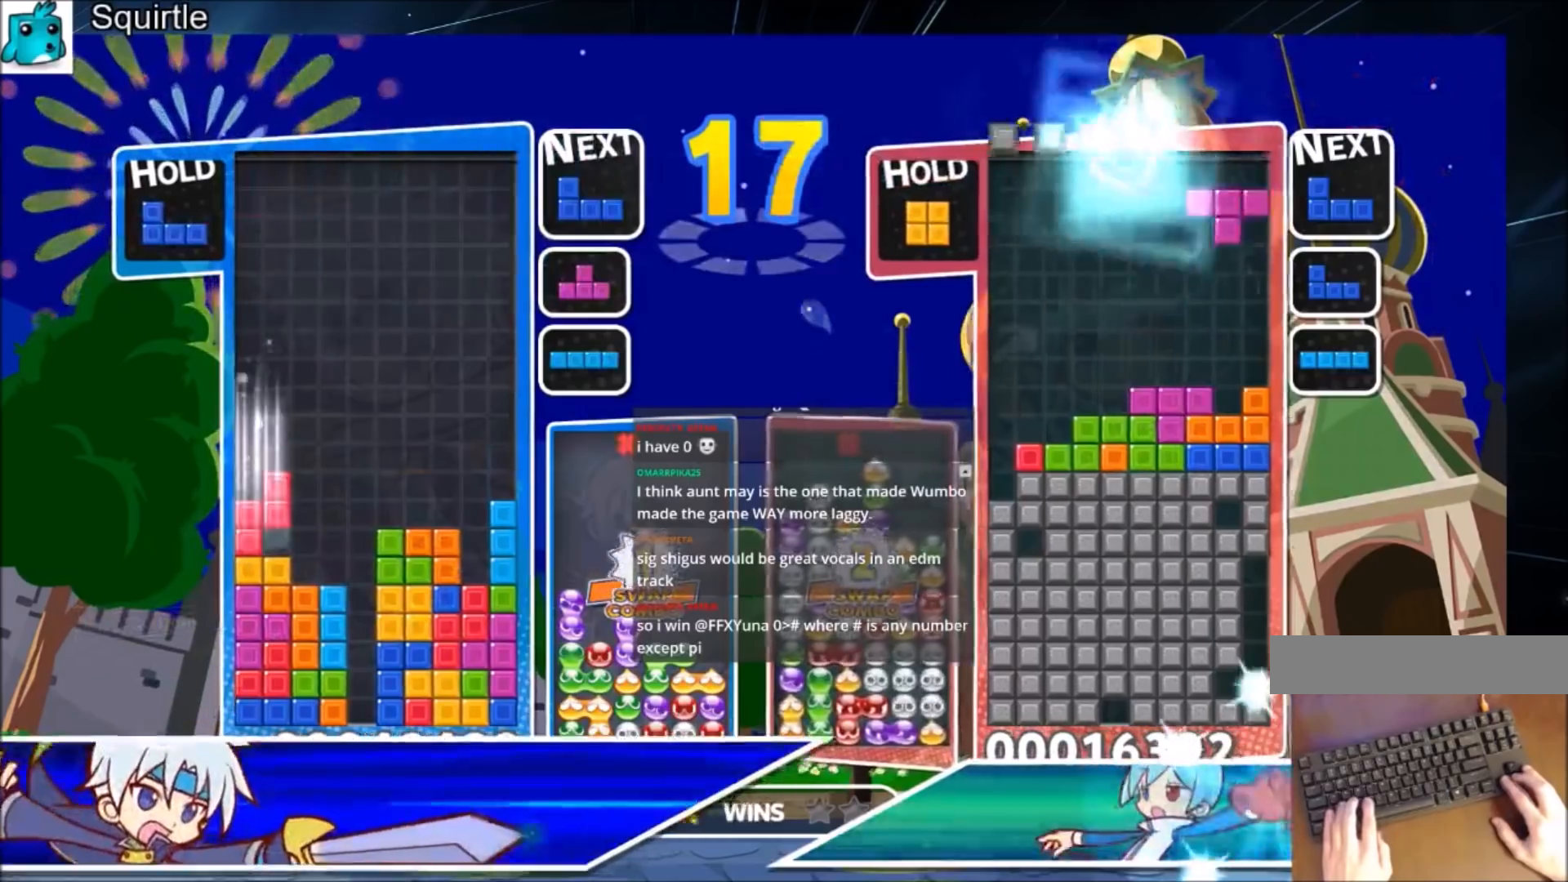
{"keys": ["c"], "events": [[167, "z", "down"], [301, "down", "down"], [334, "z", "up"], [401, "down", "up"], [468, "c", "down"]]}
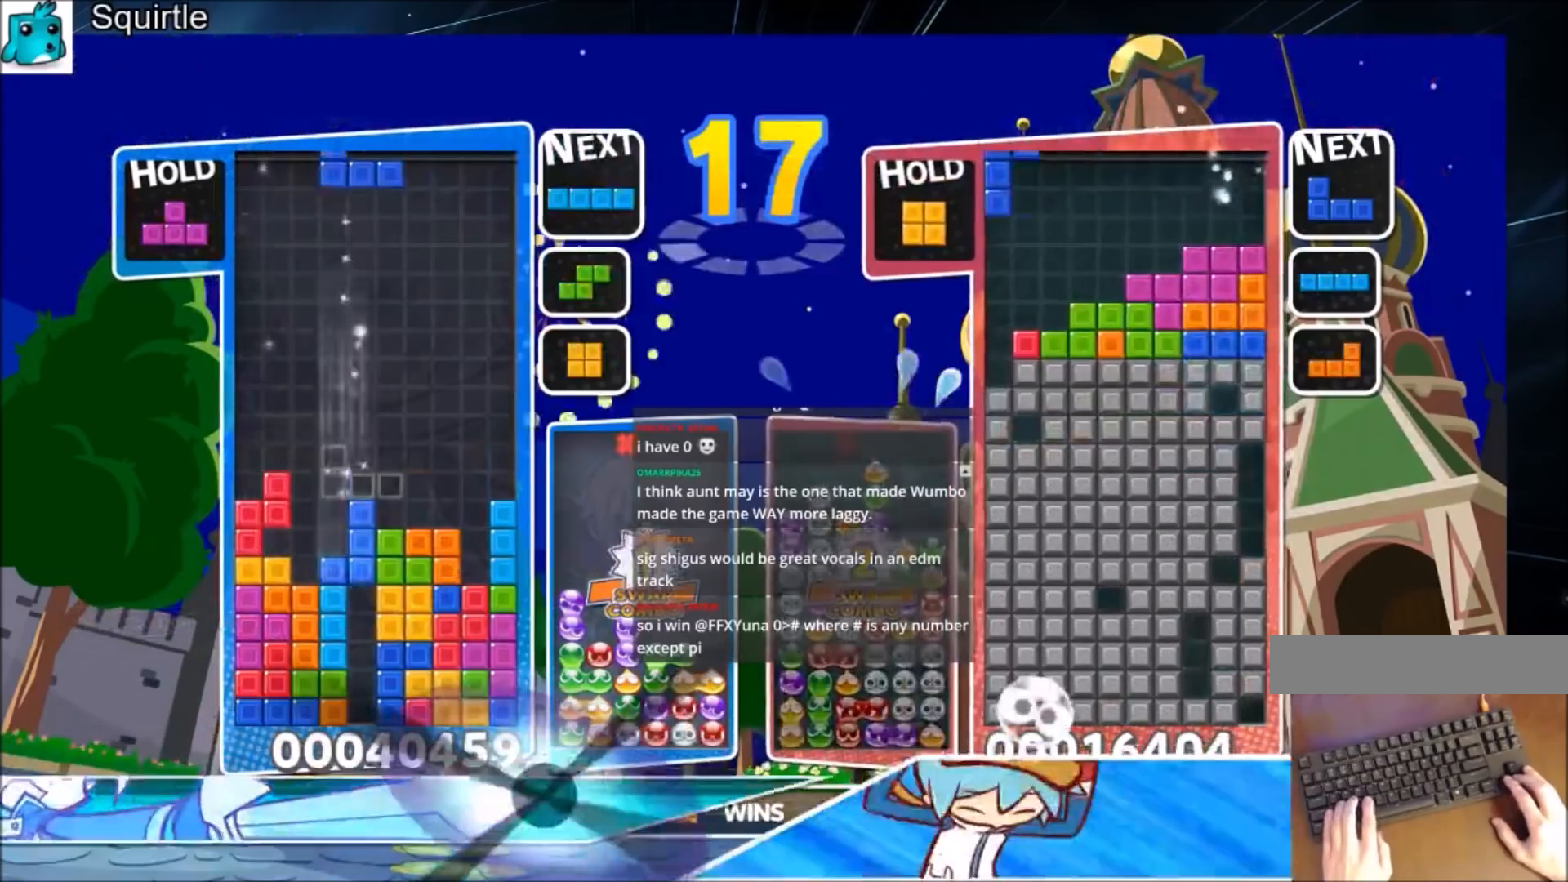
{"keys": ["right"], "events": [[67, "right", "down"], [133, "c", "up"], [167, "right", "up"], [267, "right", "down"], [300, "down", "down"], [400, "down", "up"]]}
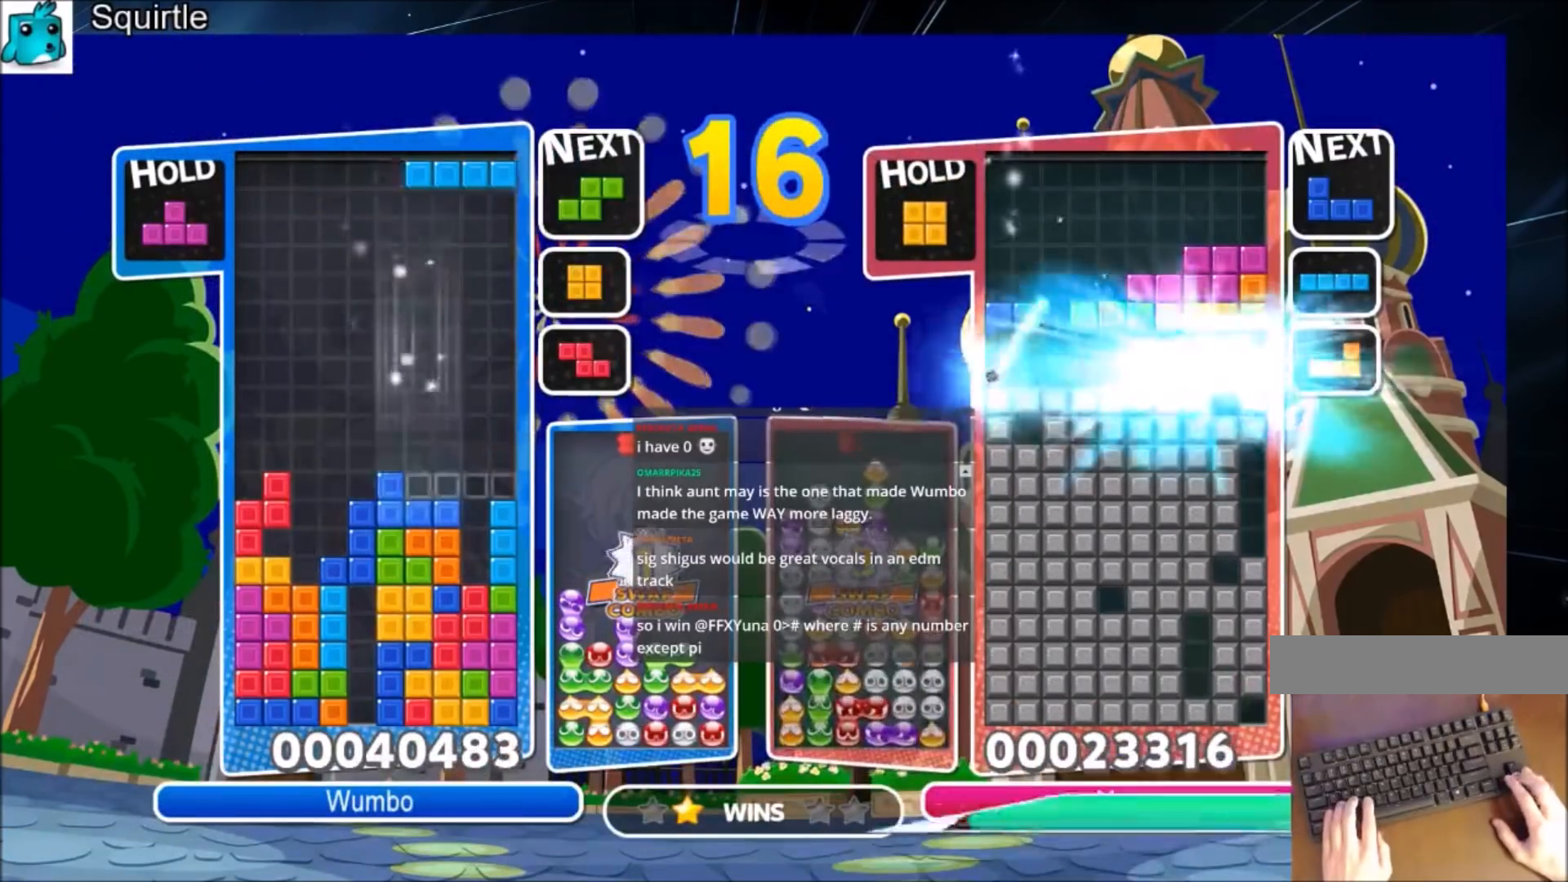
{"keys": ["up", "x"], "events": [[101, "right", "up"], [134, "x", "down"], [201, "down", "down"], [267, "down", "up"], [267, "x", "up"], [367, "c", "down"], [367, "left", "down"], [434, "up", "down"], [434, "x", "down"], [468, "left", "up"], [501, "c", "up"]]}
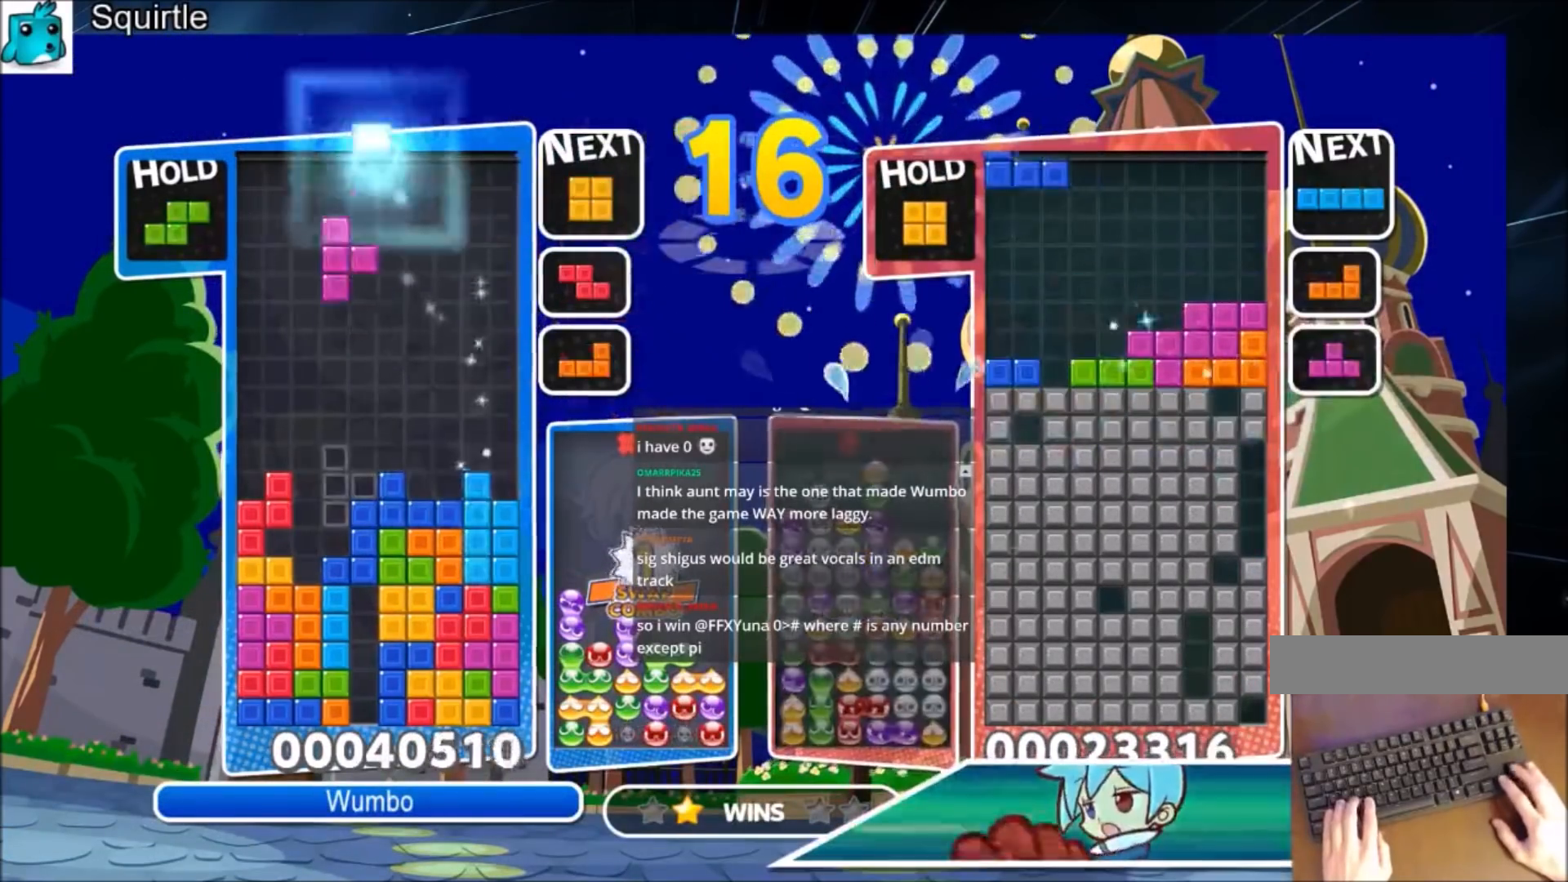
{"keys": ["x"], "events": [[100, "left", "down"], [100, "x", "up"], [167, "left", "up"], [434, "up", "up"], [434, "x", "down"]]}
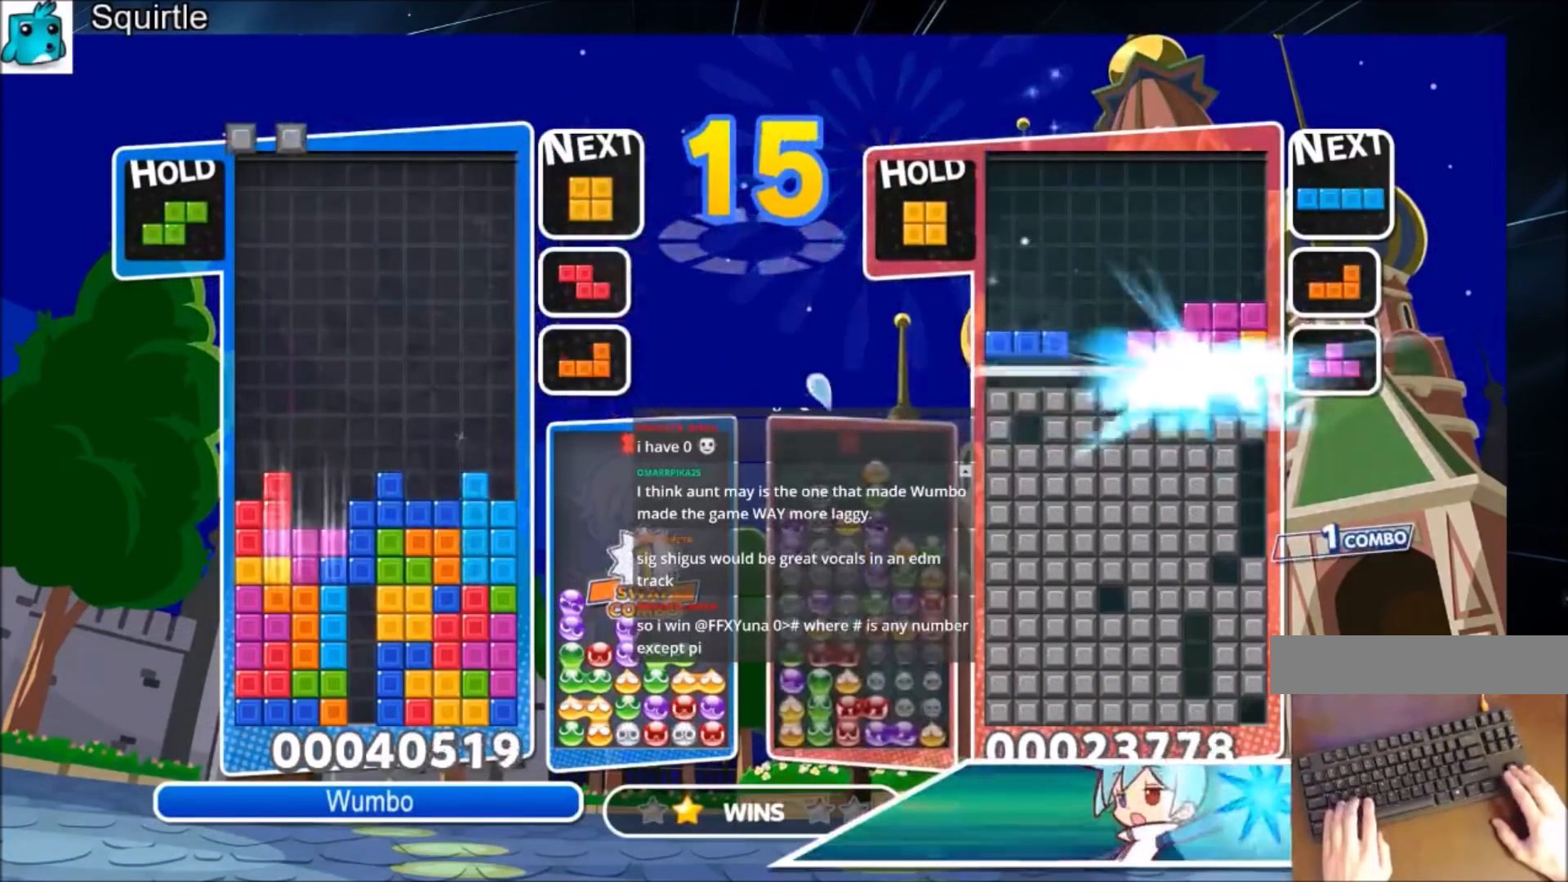
{"keys": [], "events": [[34, "down", "down"], [134, "down", "up"], [167, "down", "down"], [167, "x", "up"], [501, "down", "up"]]}
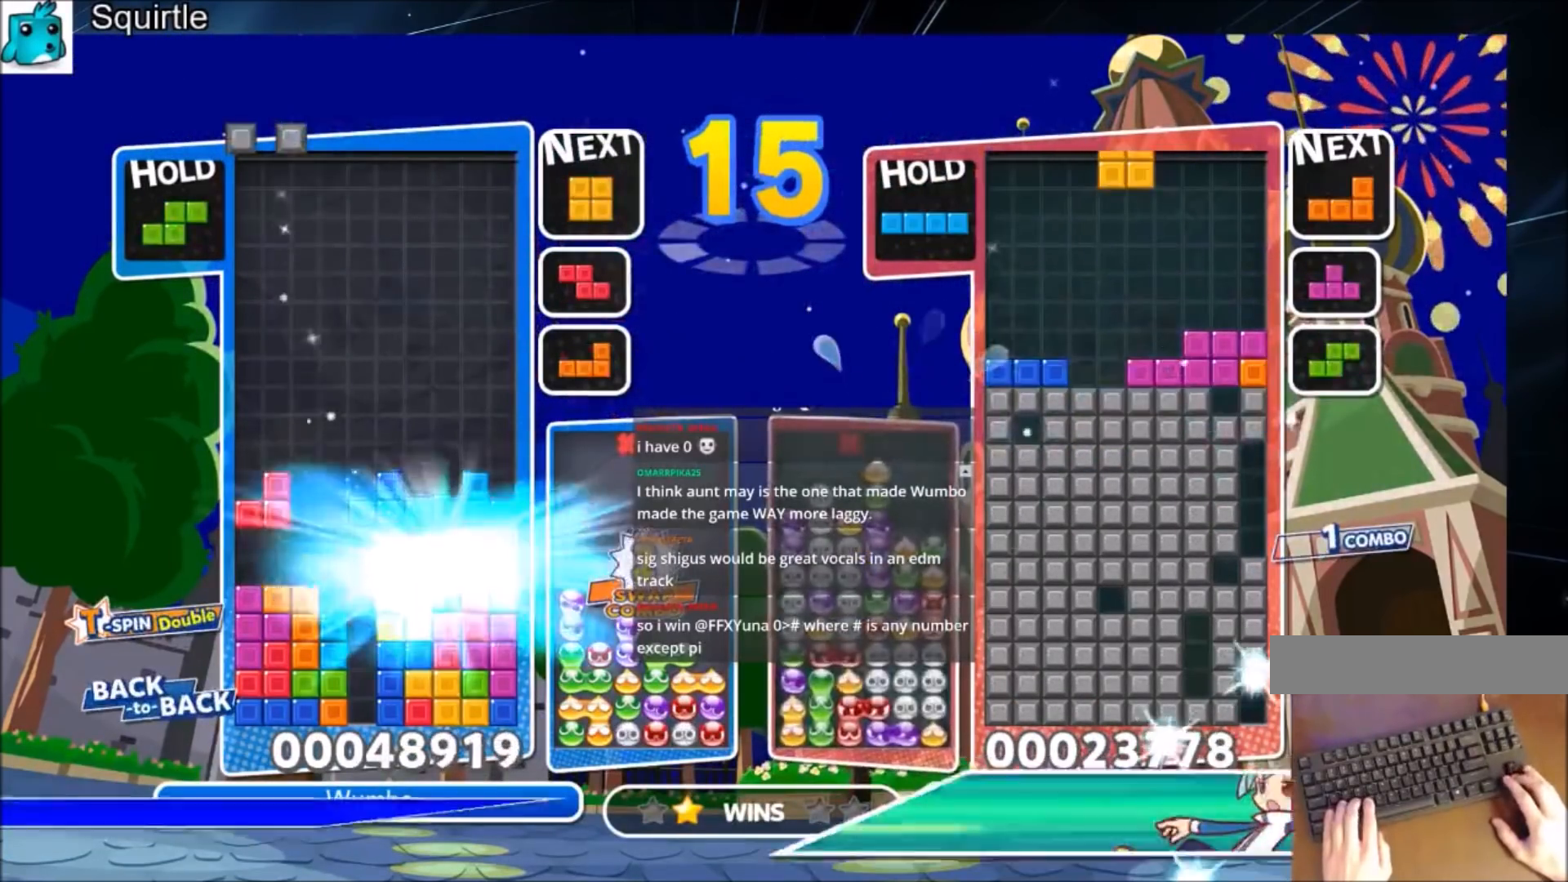
{"keys": ["right"], "events": [[467, "right", "down"]]}
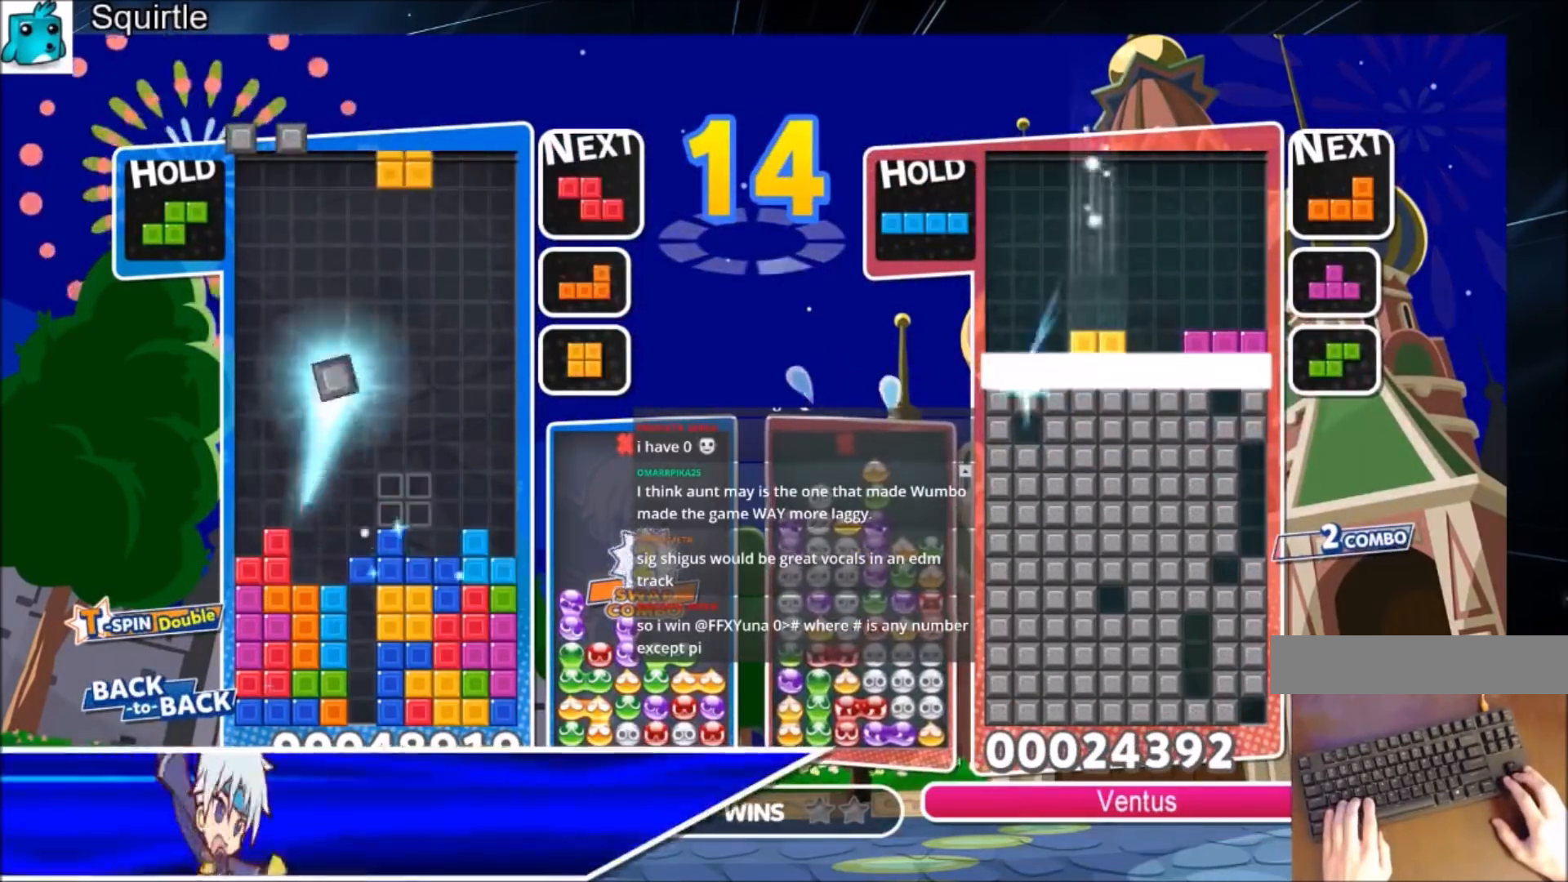
{"keys": ["down"], "events": [[67, "right", "up"], [201, "right", "down"], [301, "right", "up"], [434, "down", "down"]]}
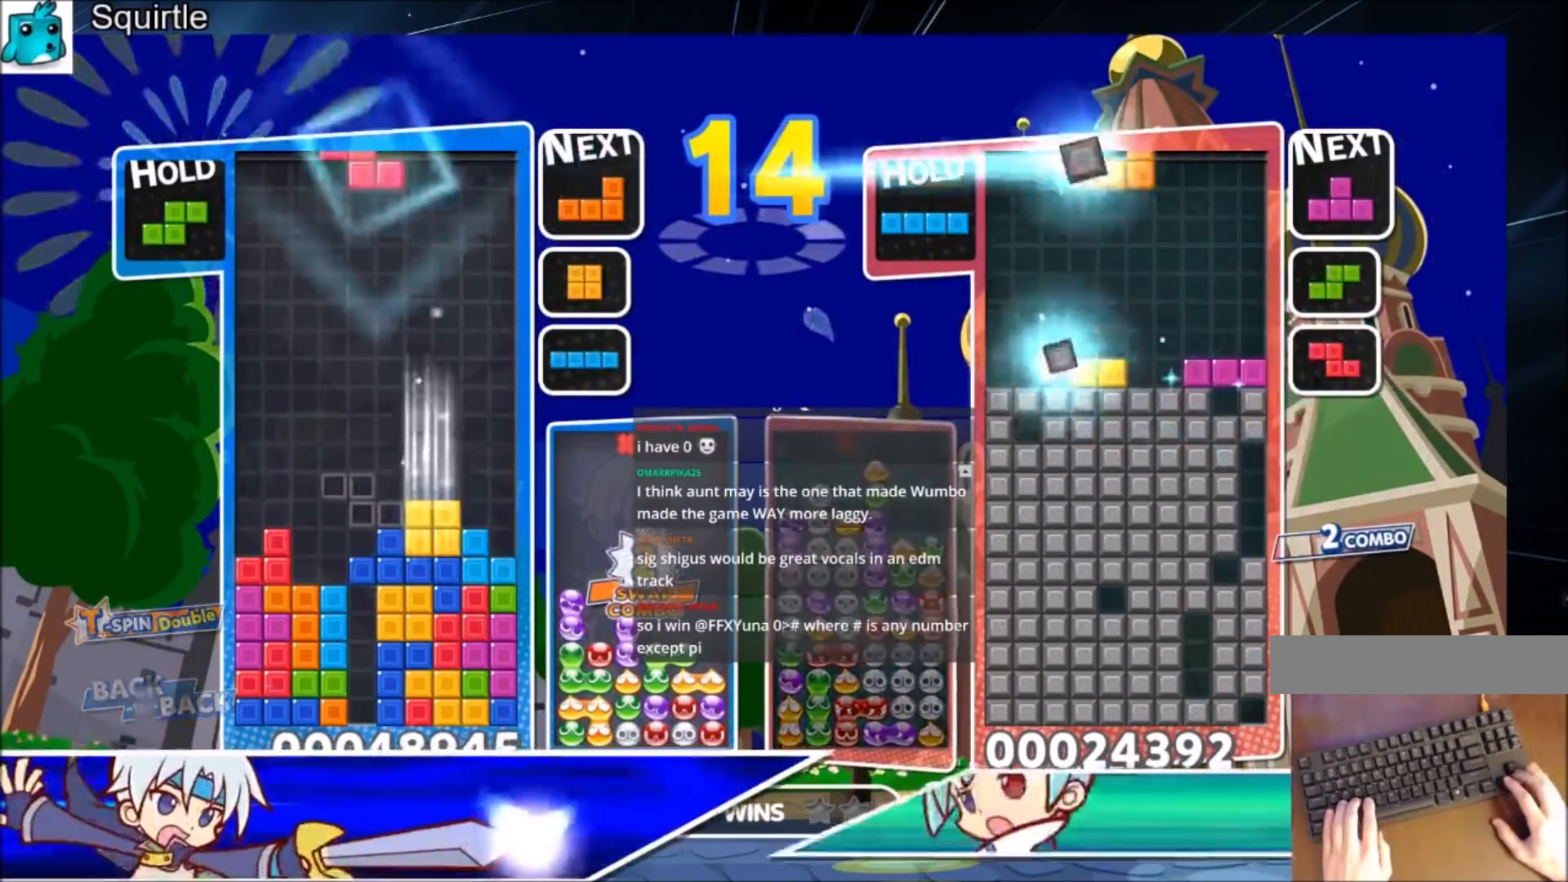
{"keys": ["right", "x"], "events": [[33, "down", "up"], [133, "right", "down"], [300, "c", "down"], [400, "x", "down"], [500, "c", "up"]]}
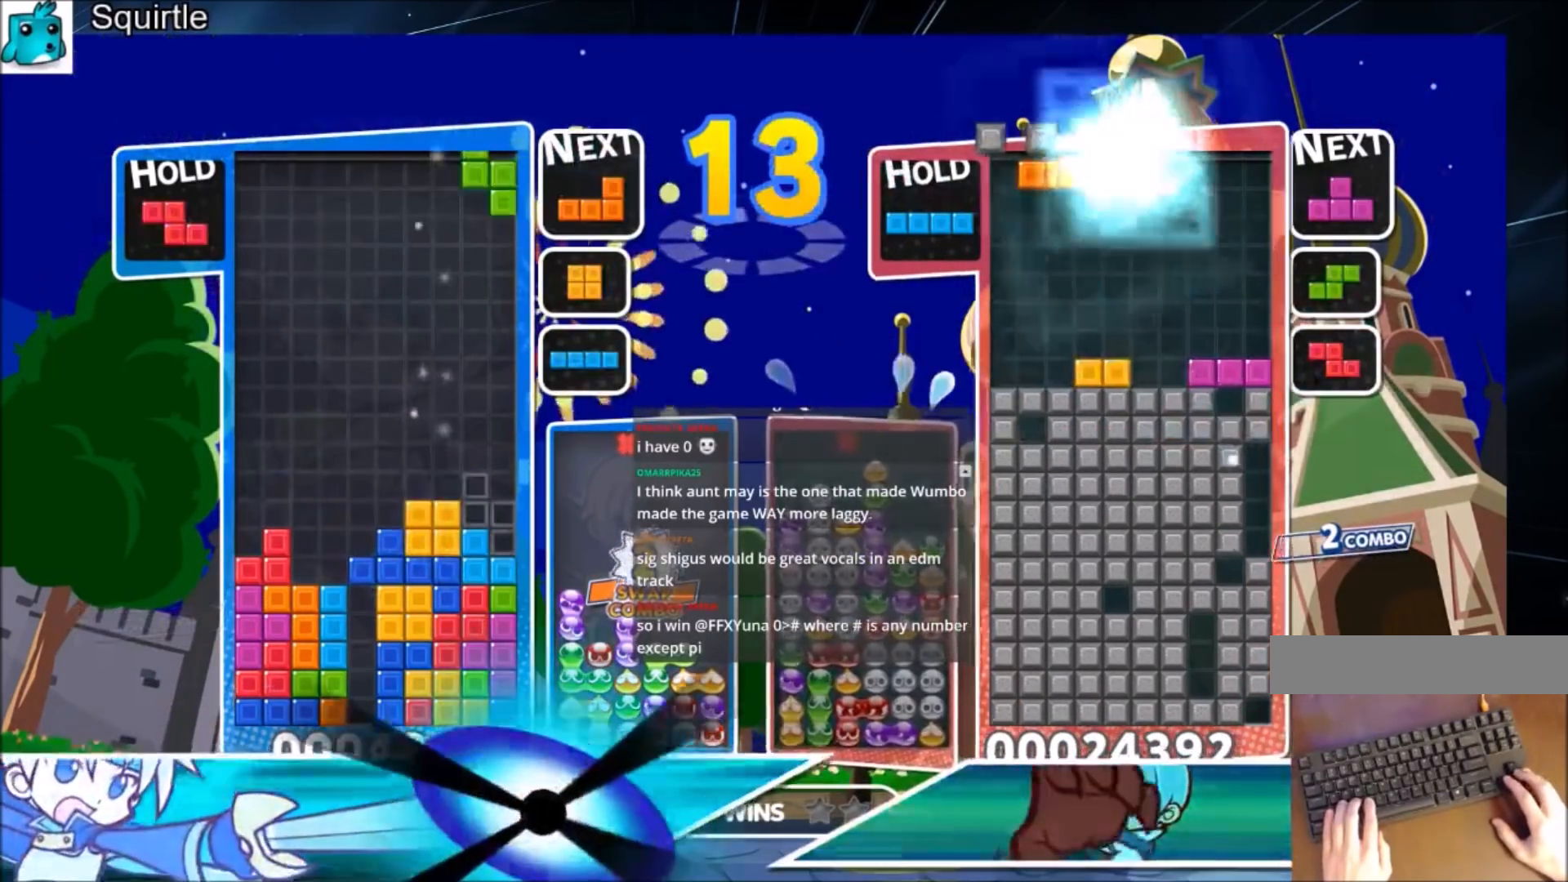
{"keys": [], "events": [[34, "right", "up"], [34, "x", "up"], [101, "down", "down"], [201, "down", "up"], [234, "c", "down"], [334, "z", "down"], [434, "c", "up"], [434, "down", "down"], [468, "down", "up"], [468, "z", "up"]]}
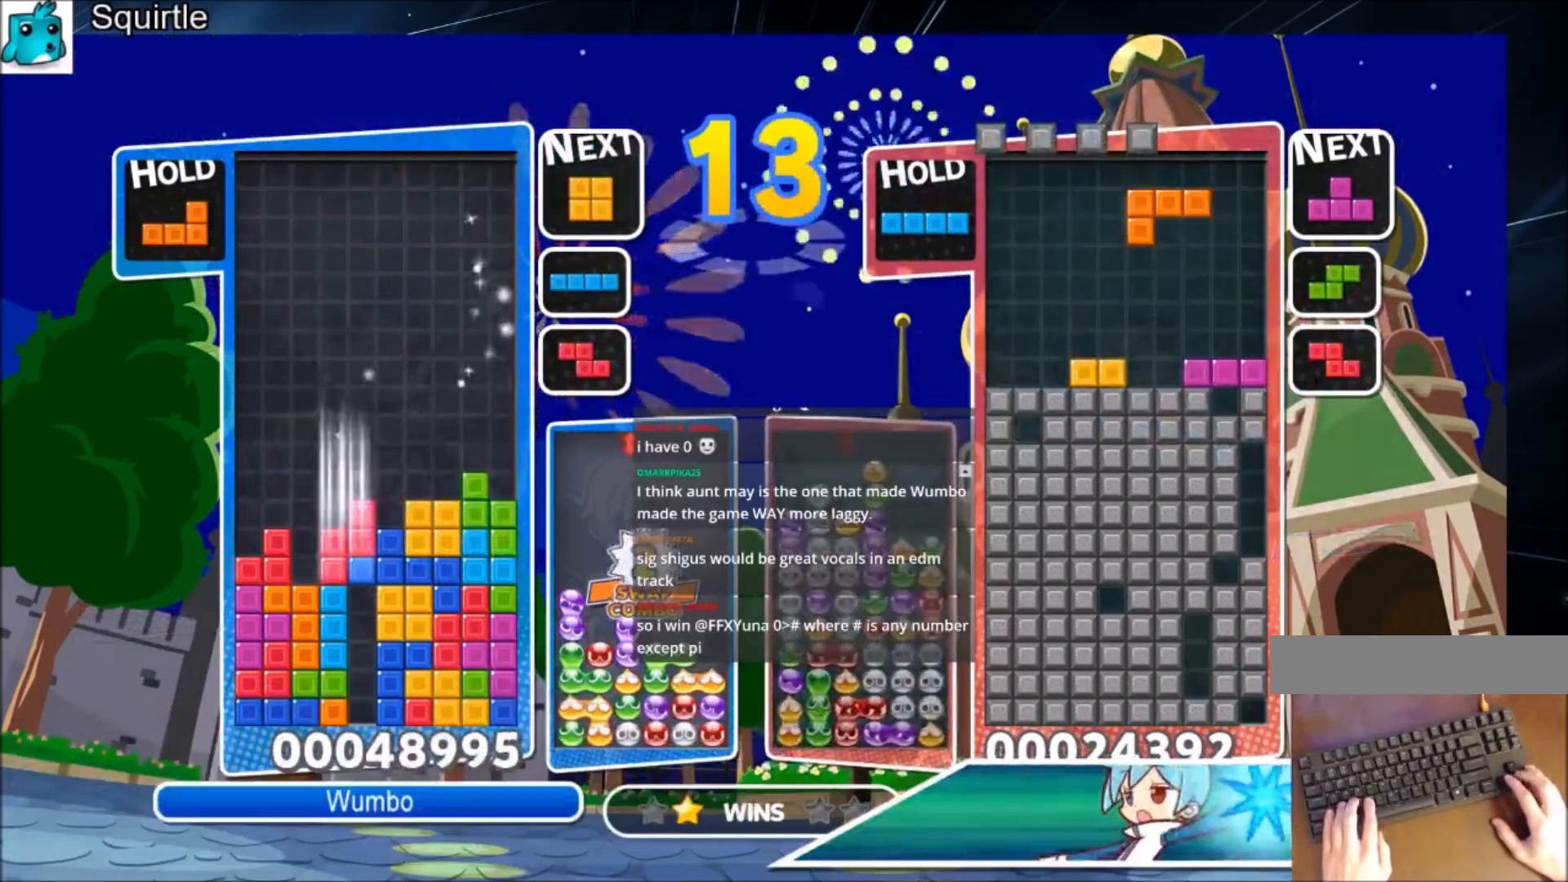
{"keys": ["left"], "events": [[67, "right", "down"], [167, "right", "up"], [267, "right", "down"], [334, "down", "down"], [400, "right", "up"], [434, "left", "down"], [500, "down", "up"]]}
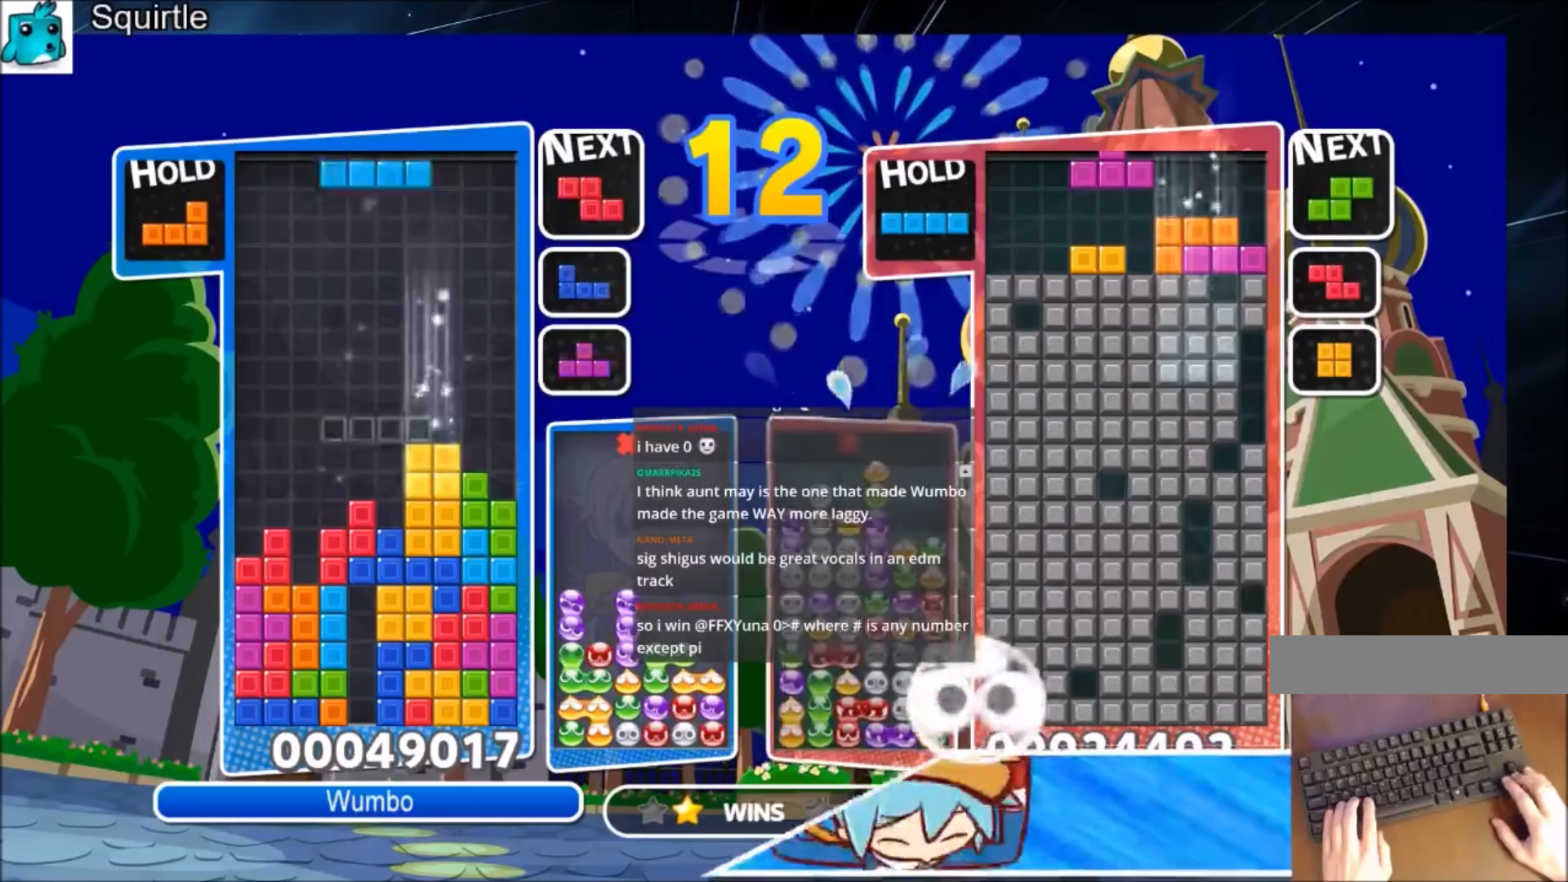
{"keys": ["c", "left", "z"], "events": [[67, "z", "down"], [234, "down", "down"], [234, "z", "up"], [301, "down", "up"], [401, "c", "down"], [501, "z", "down"]]}
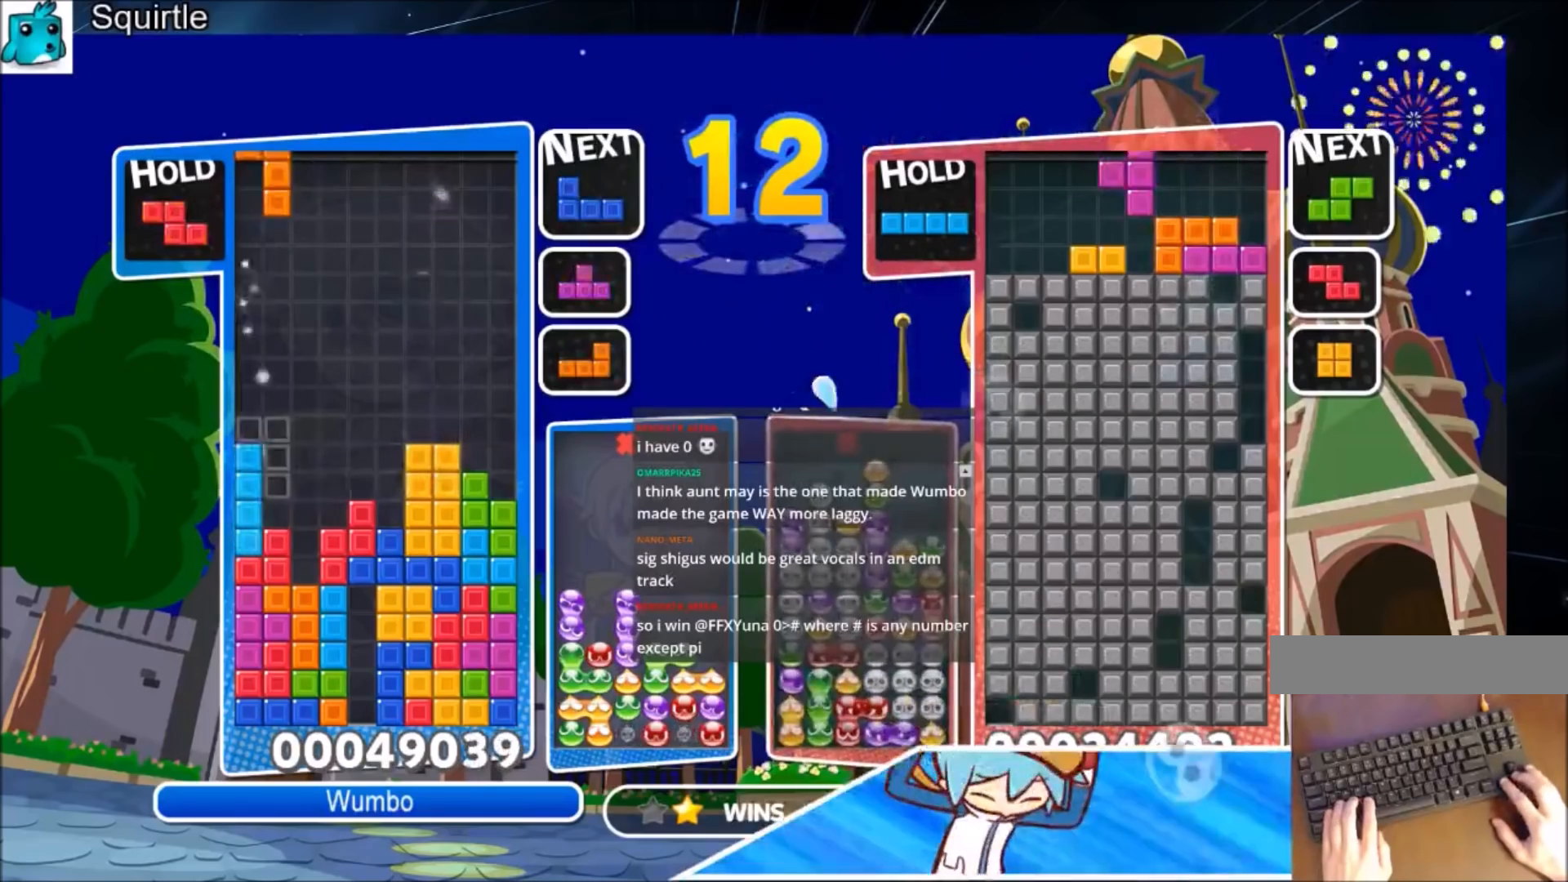
{"keys": ["right"], "events": [[100, "c", "up"], [133, "down", "down"], [133, "z", "up"], [200, "left", "up"], [267, "down", "up"], [267, "right", "down"], [334, "right", "up"], [367, "right", "down"]]}
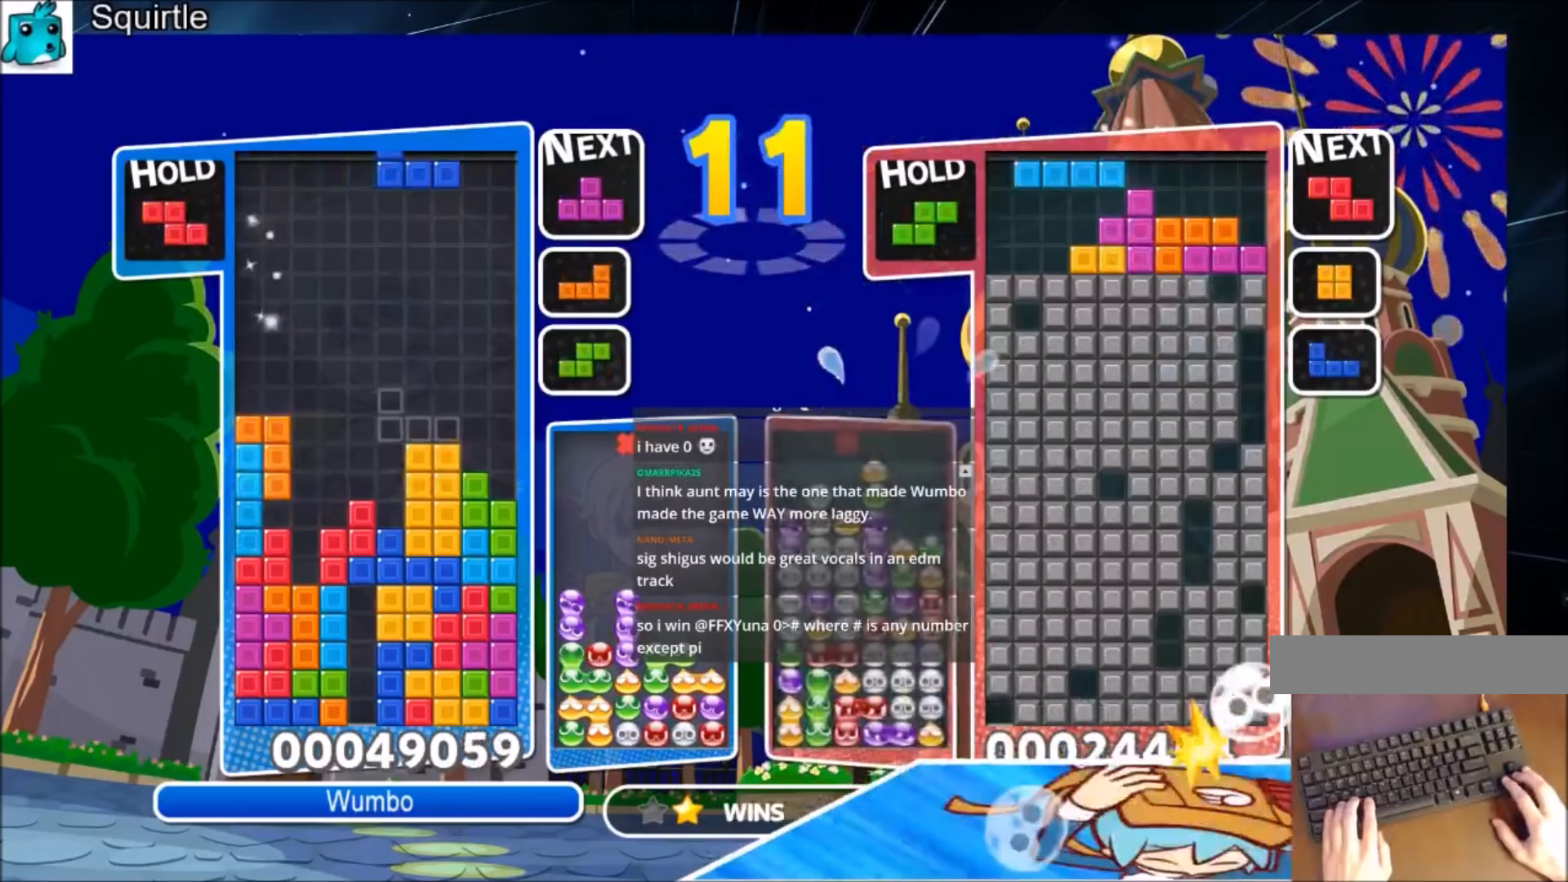
{"keys": ["left"], "events": [[167, "right", "up"], [234, "left", "down"]]}
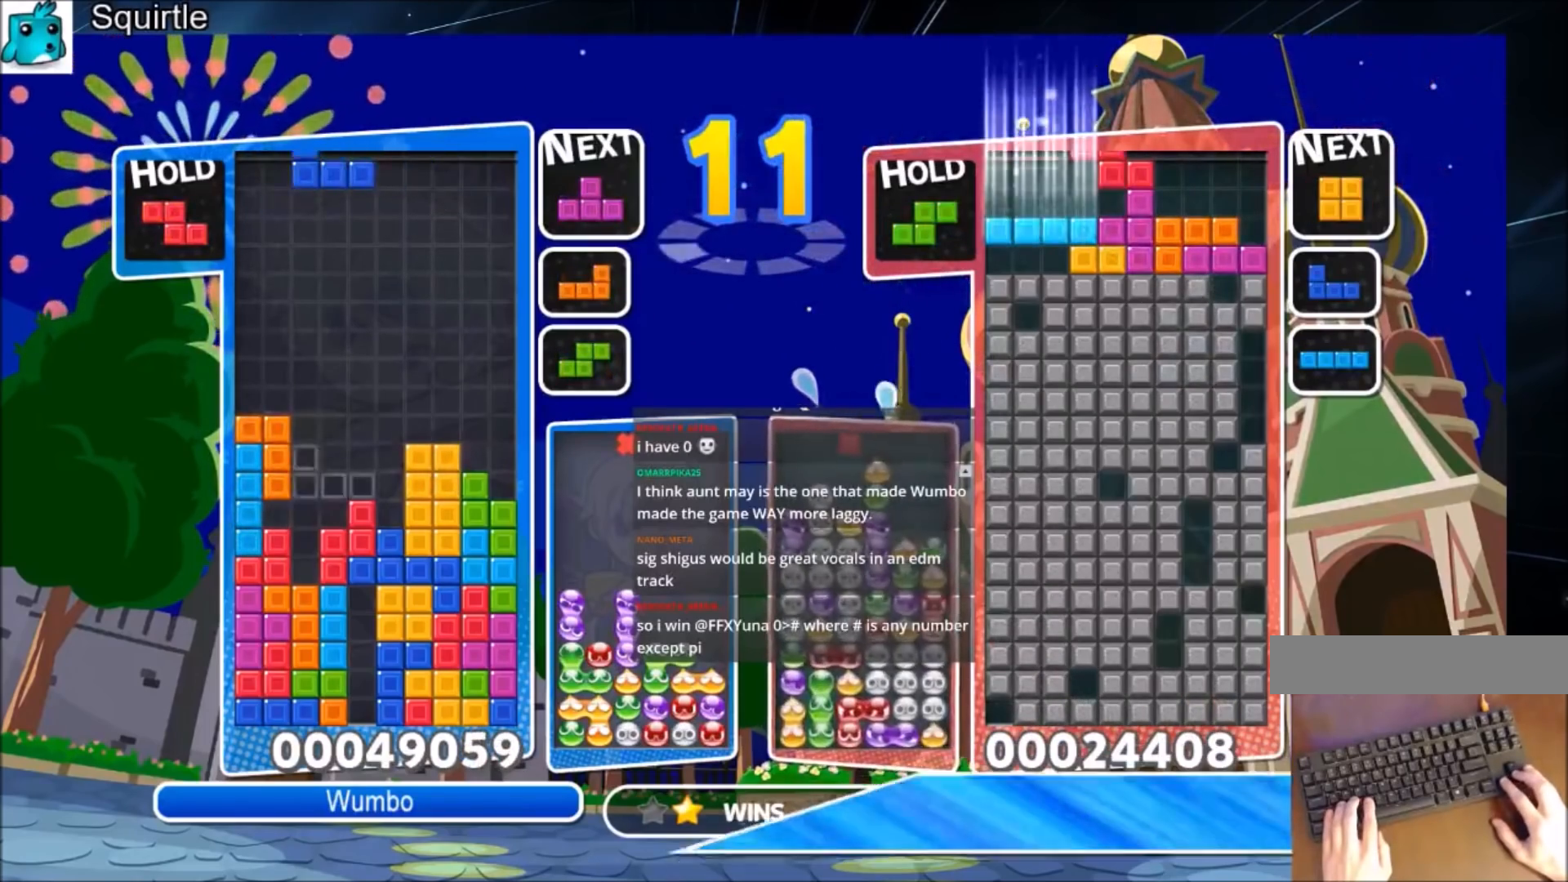
{"keys": ["right"], "events": [[267, "left", "up"], [267, "right", "down"]]}
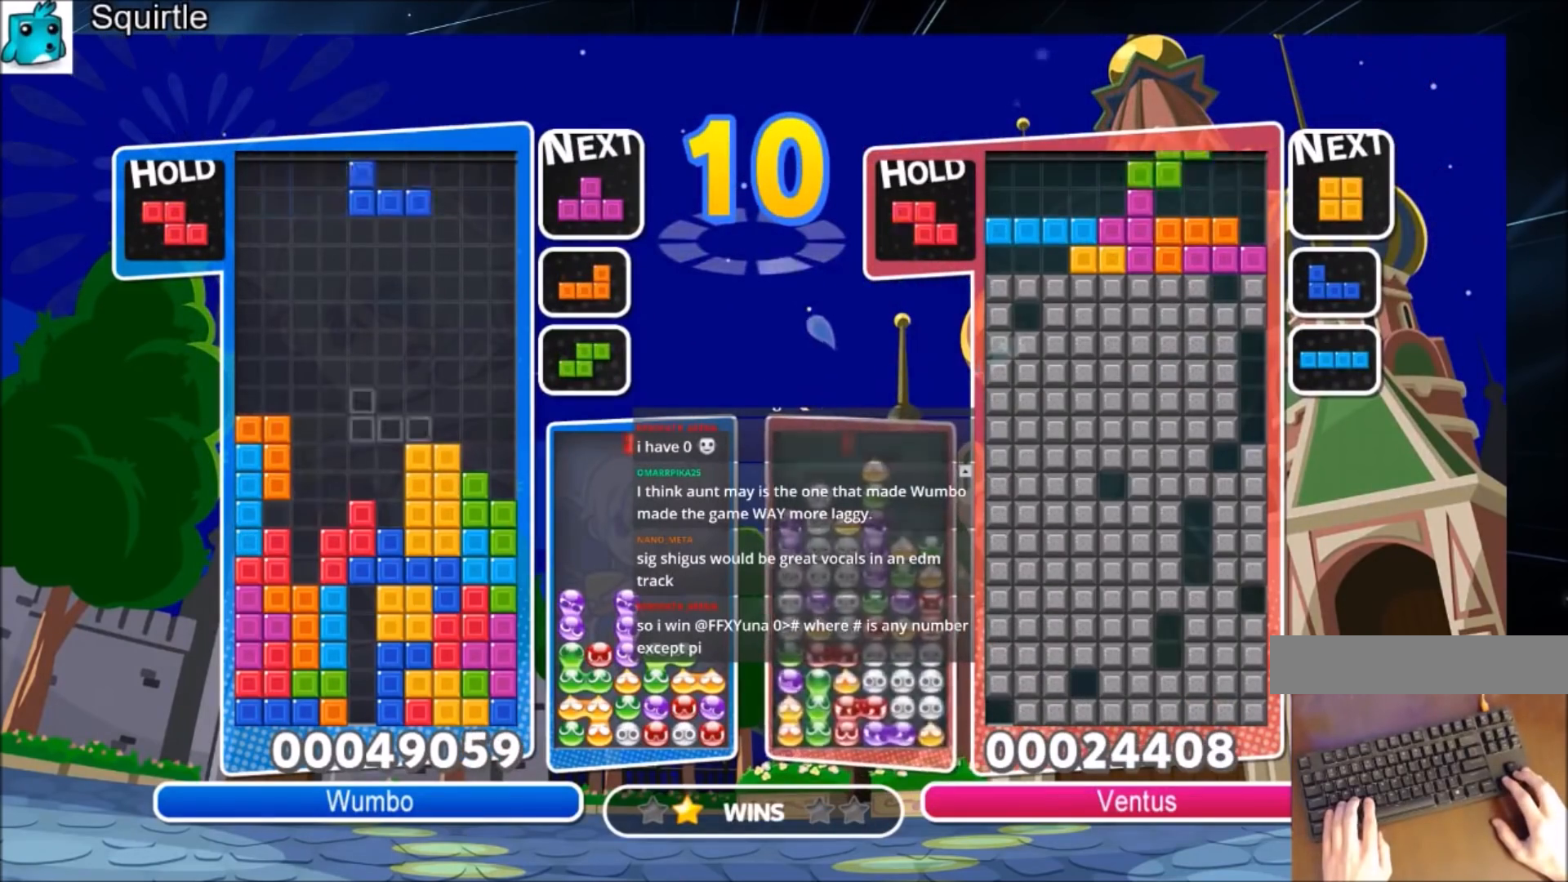
{"keys": ["left"], "events": [[201, "left", "down"], [201, "right", "up"]]}
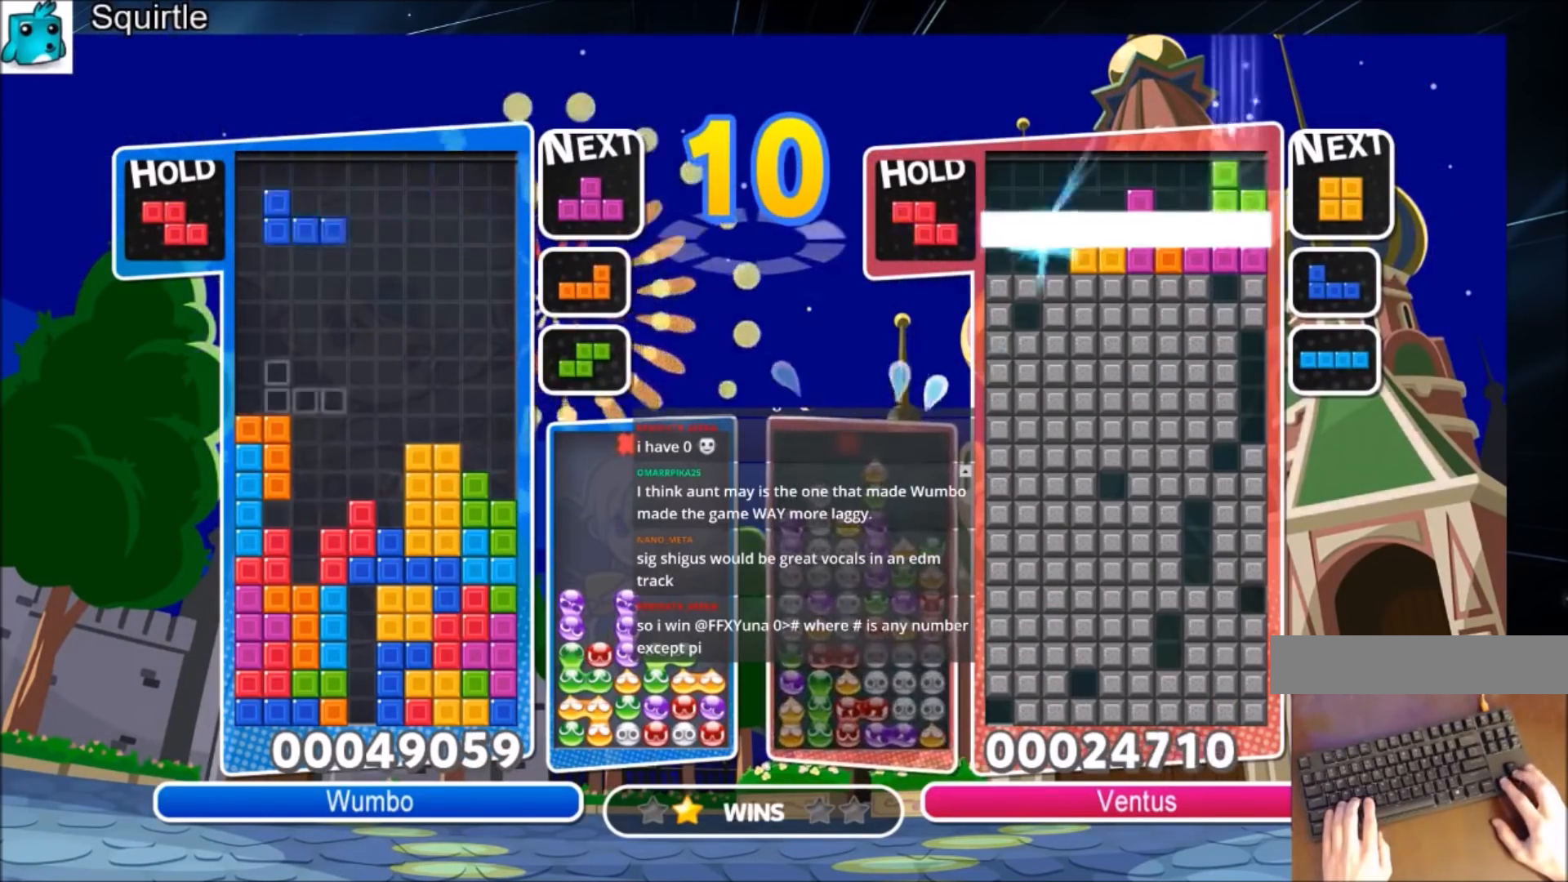
{"keys": ["right", "z"], "events": [[100, "z", "down"], [200, "down", "down"], [200, "z", "up"], [233, "left", "up"], [233, "right", "down"], [334, "down", "up"], [467, "z", "down"]]}
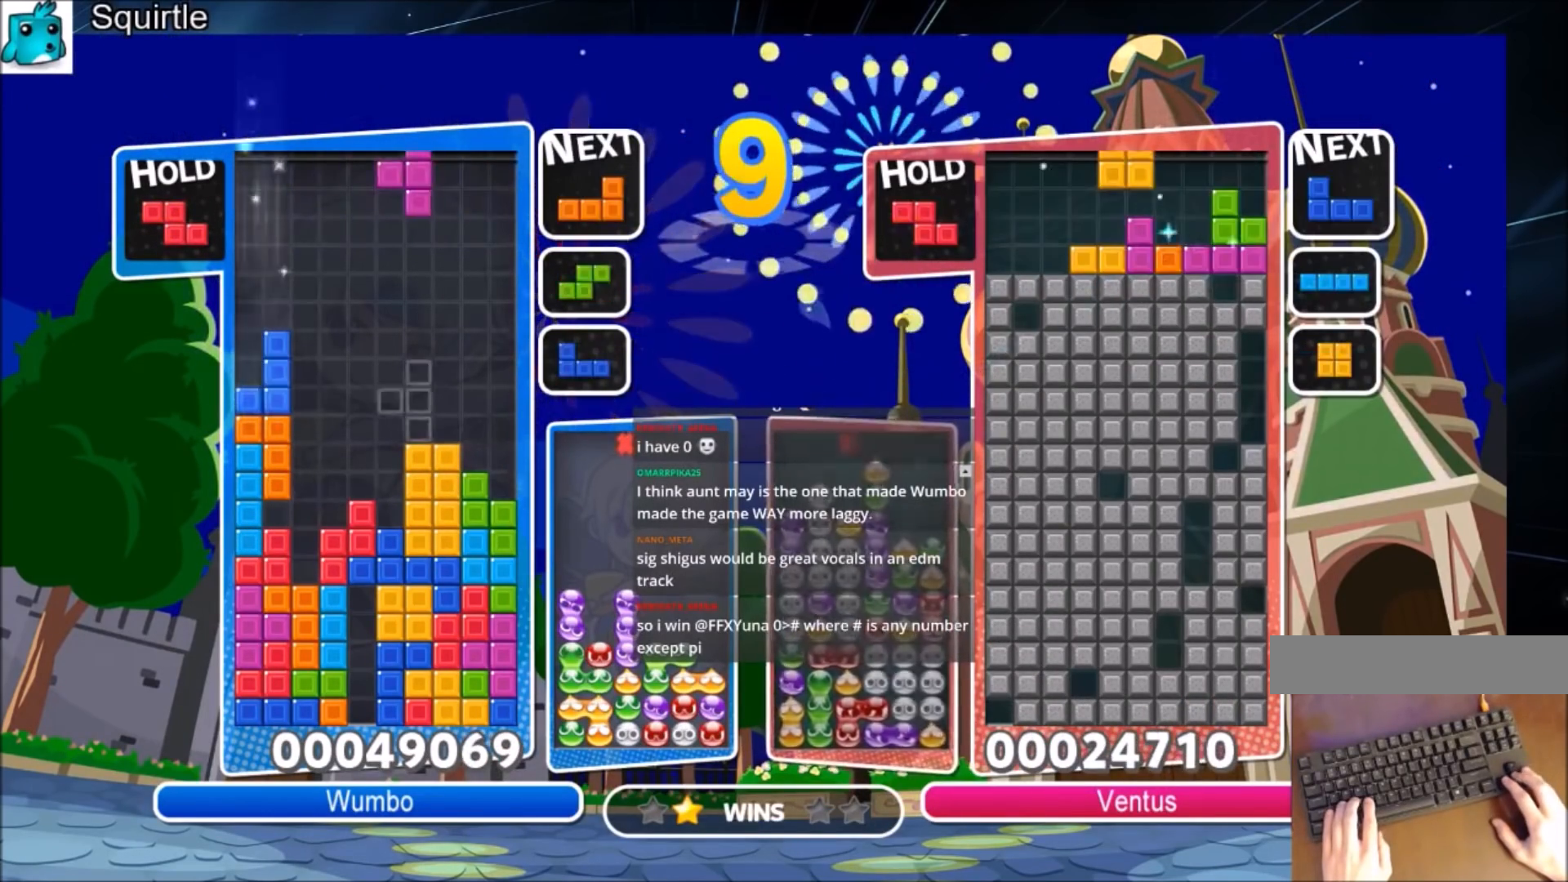
{"keys": ["c", "right", "x"], "events": [[167, "down", "down"], [167, "z", "up"], [300, "down", "up"], [334, "c", "down"], [501, "x", "down"]]}
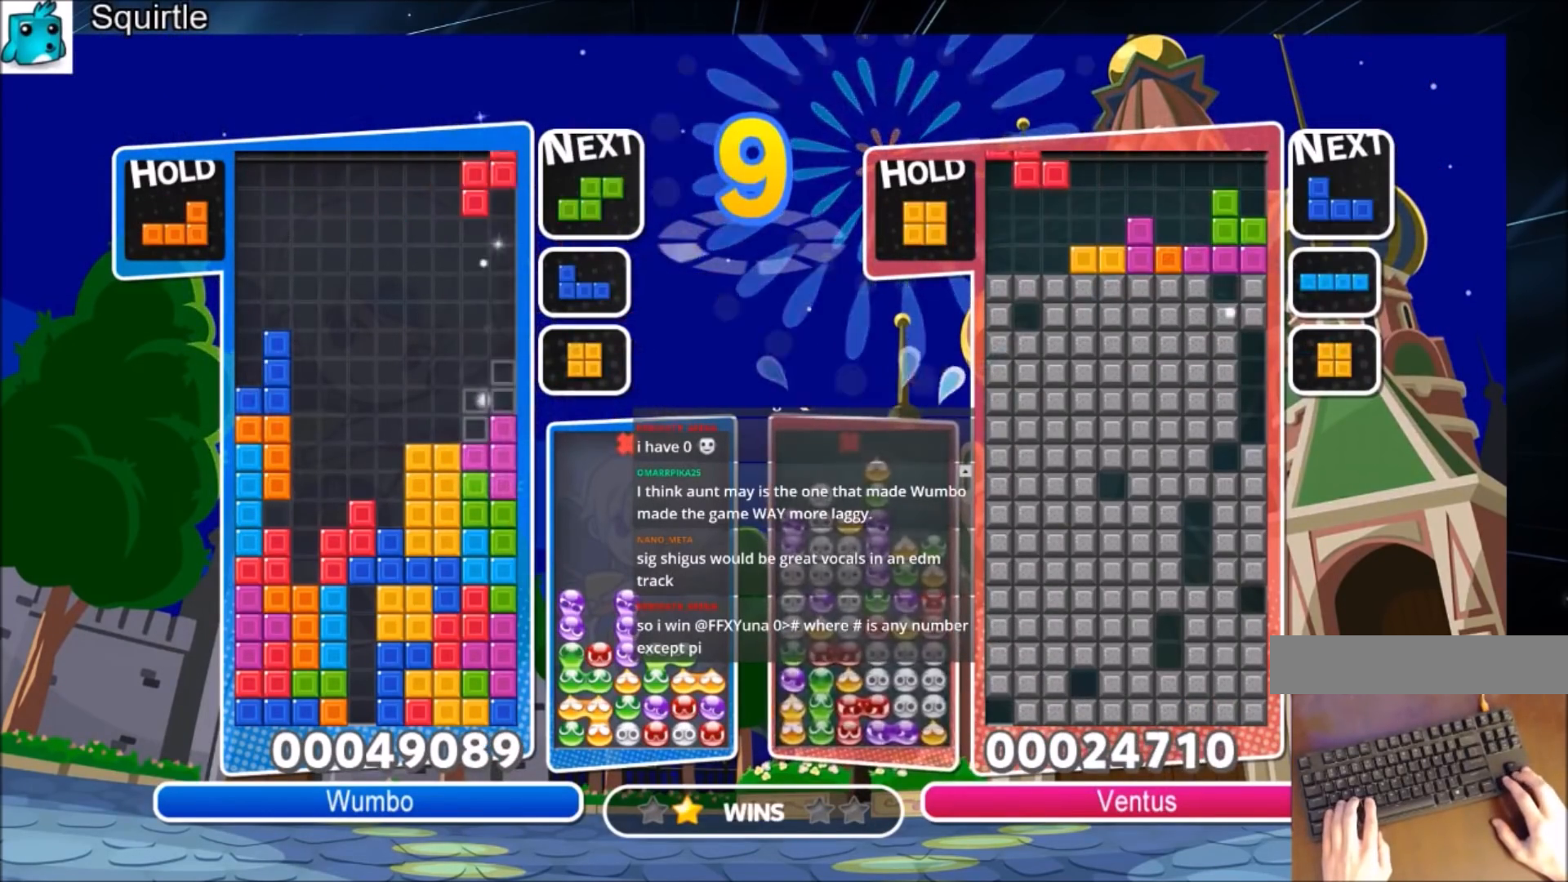
{"keys": ["right"], "events": [[133, "c", "up"], [133, "down", "down"], [133, "x", "up"], [267, "down", "up"]]}
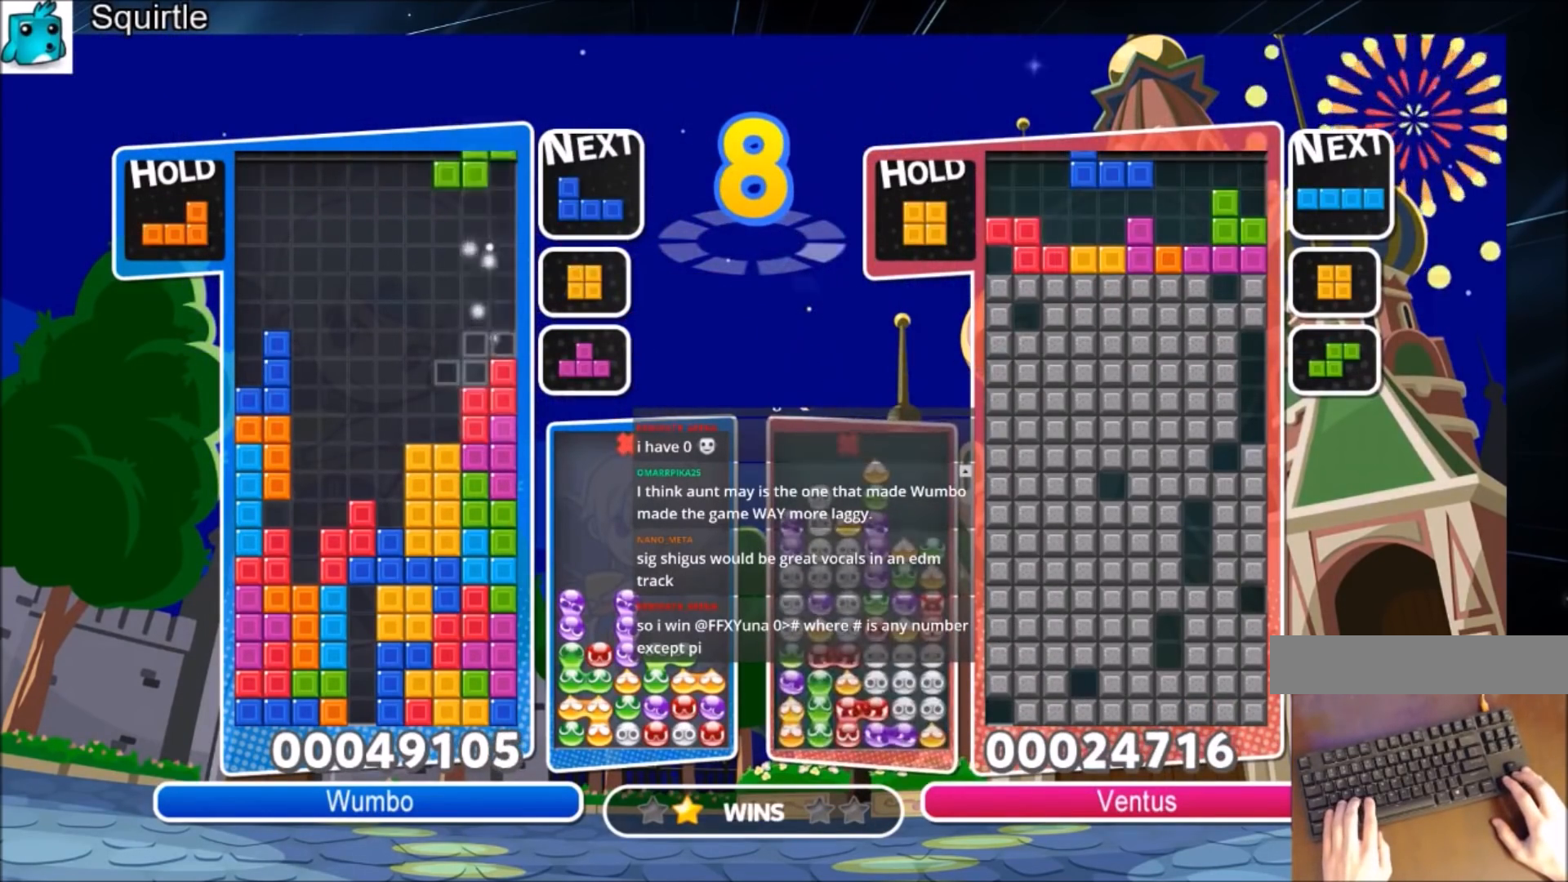
{"keys": ["down", "left", "x"], "events": [[33, "c", "down"], [134, "c", "up"], [134, "right", "up"], [367, "left", "down"], [434, "x", "down"], [467, "down", "down"]]}
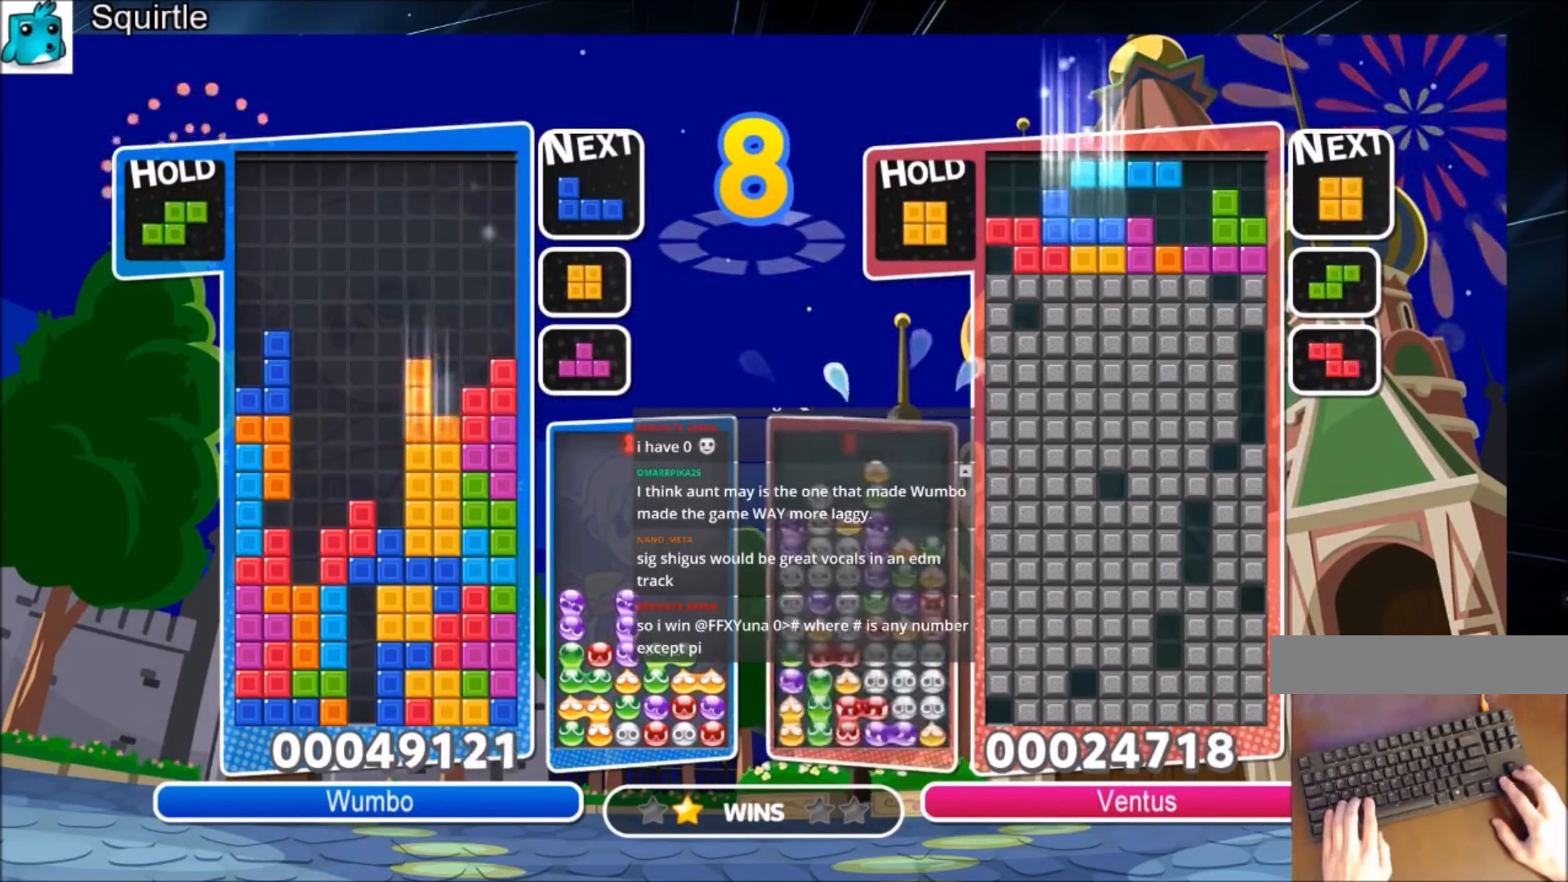
{"keys": ["left"], "events": [[33, "x", "up"], [100, "down", "up"], [300, "x", "down"], [333, "down", "down"], [433, "x", "up"], [500, "down", "up"]]}
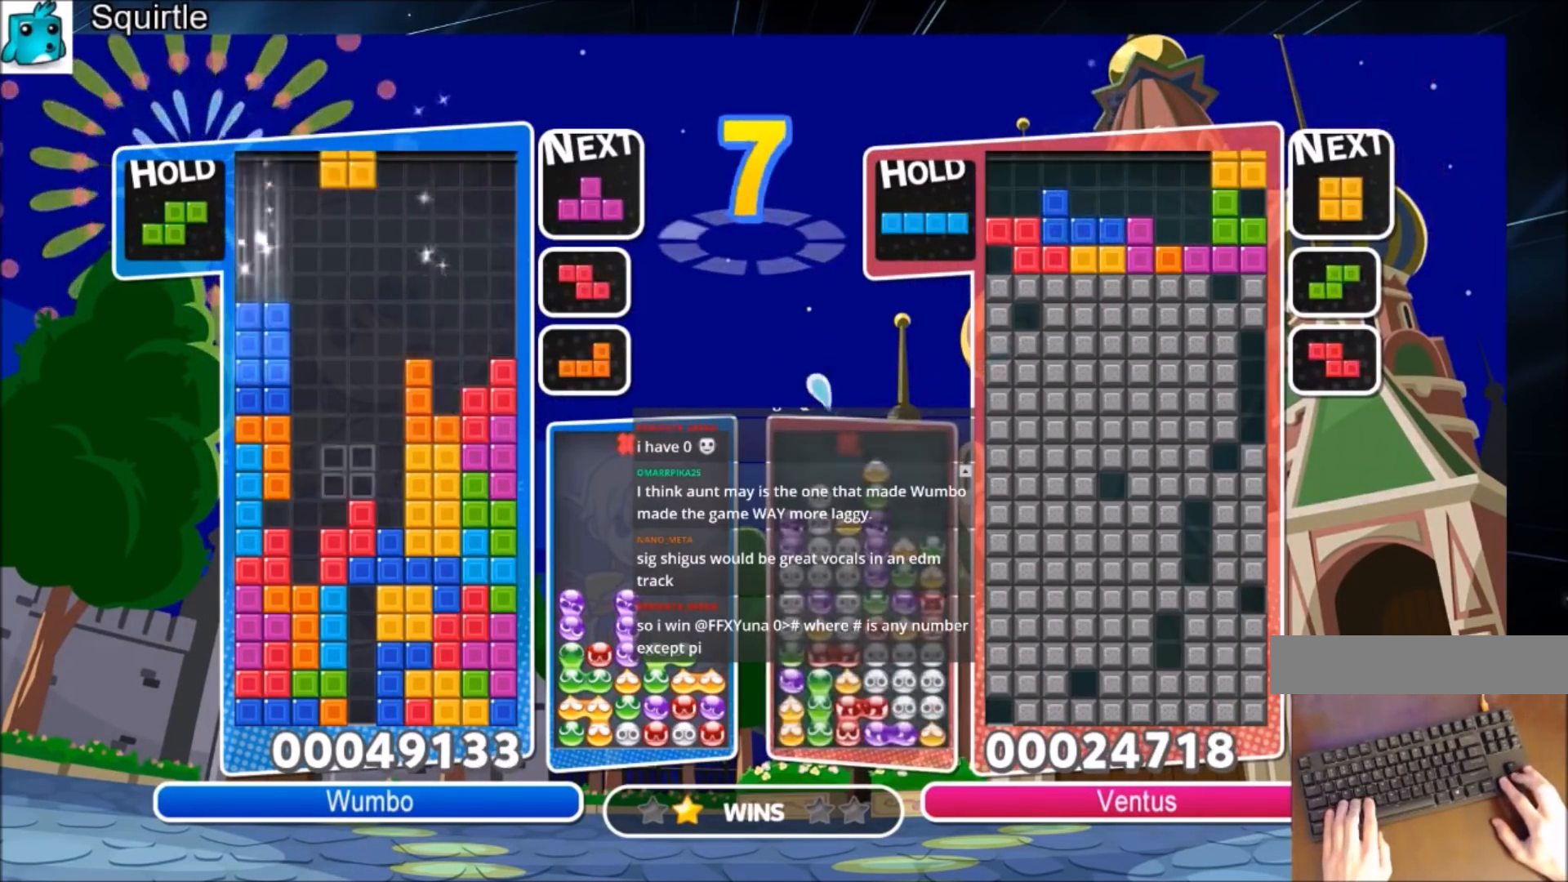
{"keys": [], "events": [[234, "down", "down"], [267, "left", "up"], [300, "down", "up"], [367, "right", "down"], [400, "right", "up"]]}
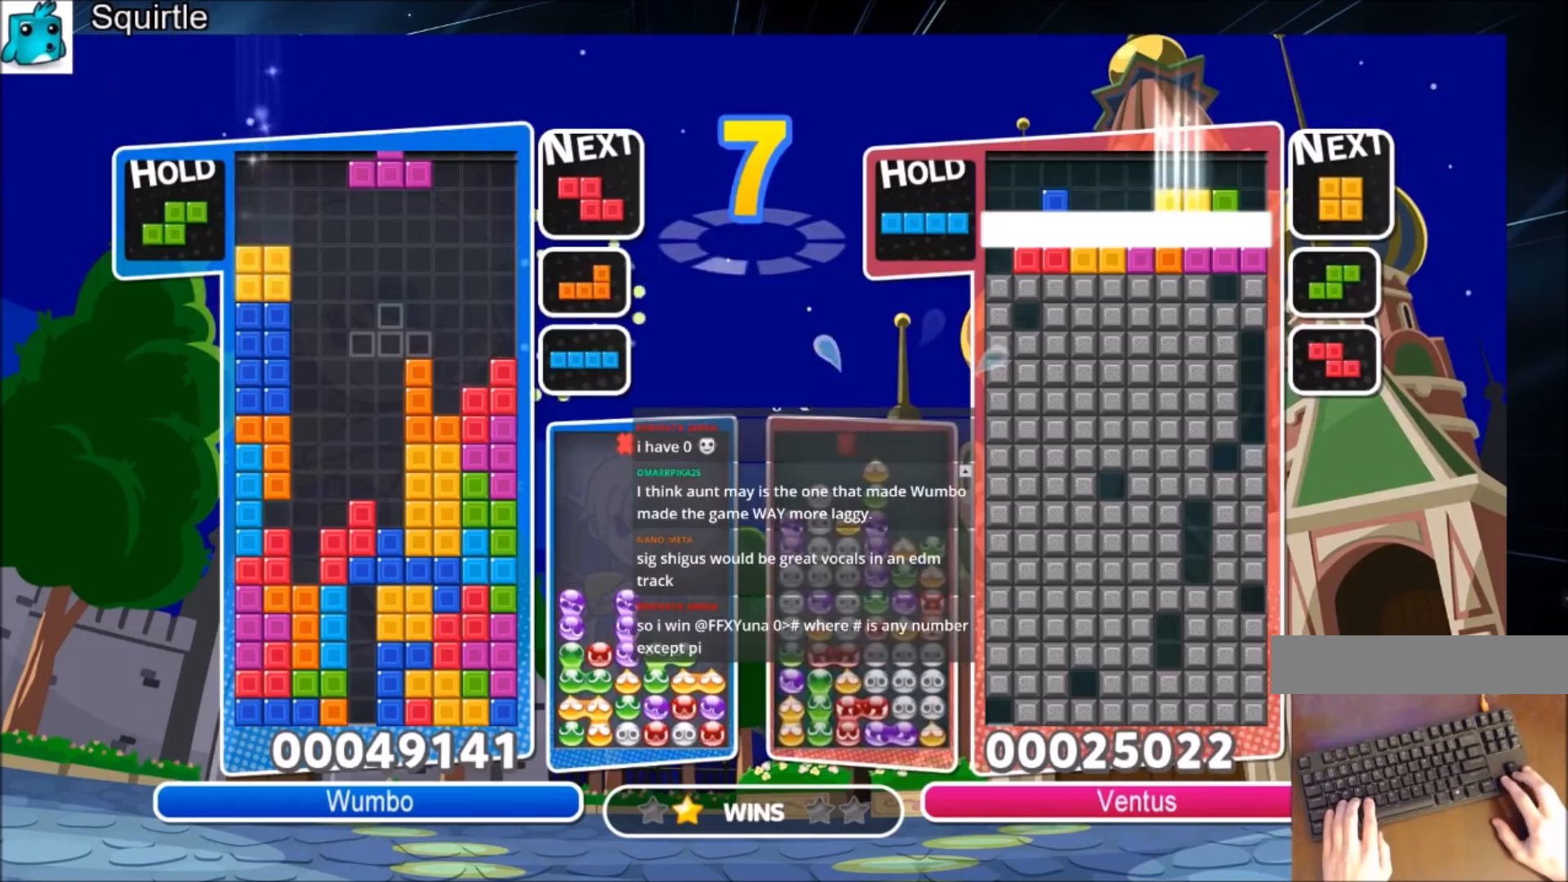
{"keys": [], "events": []}
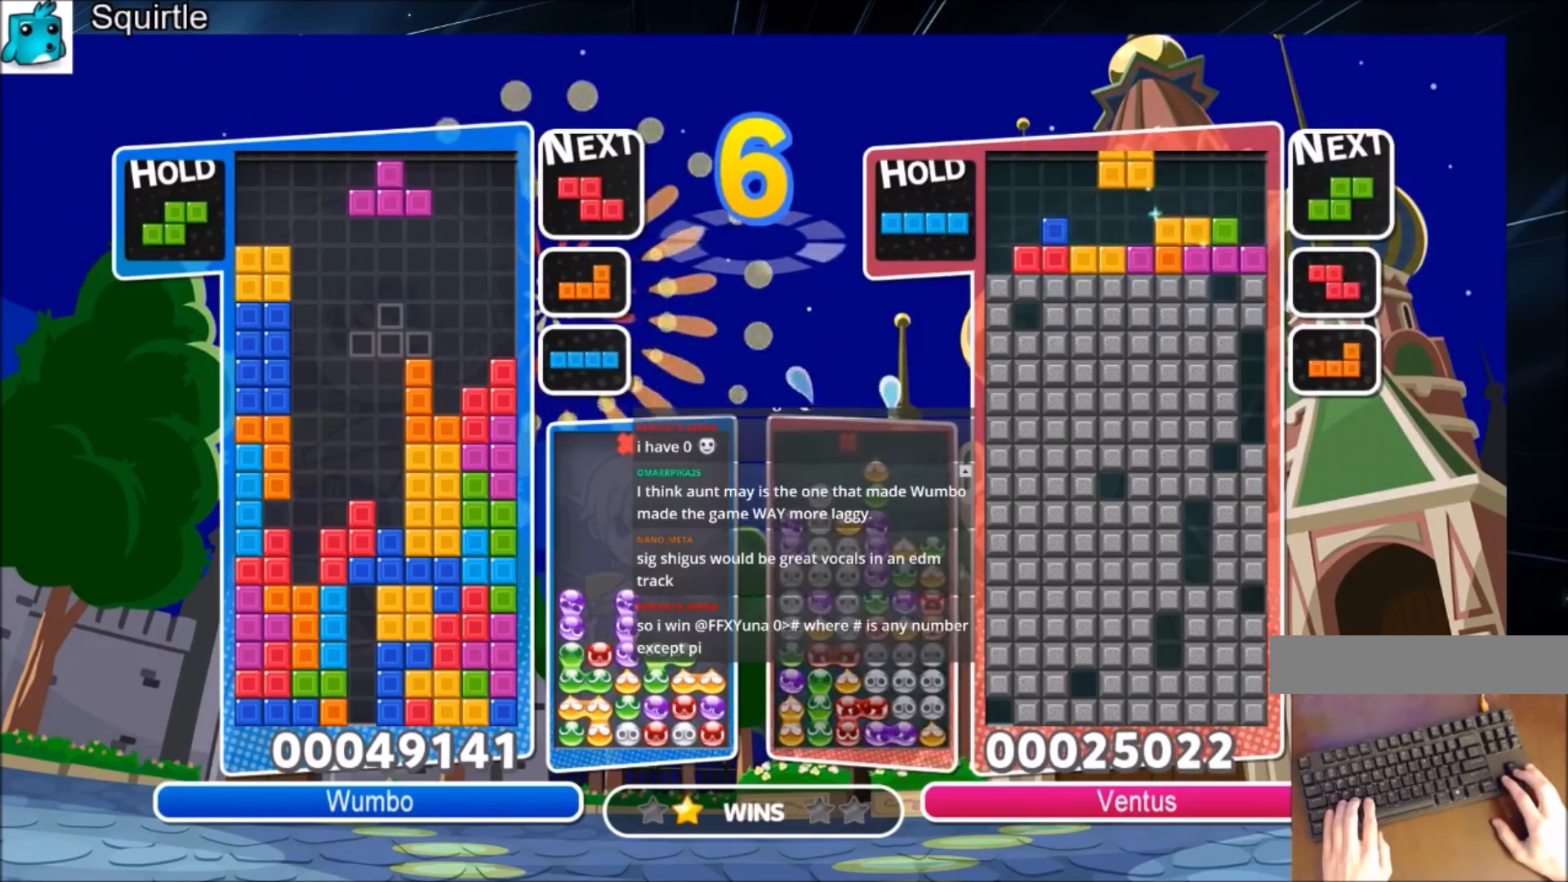
{"keys": [], "events": []}
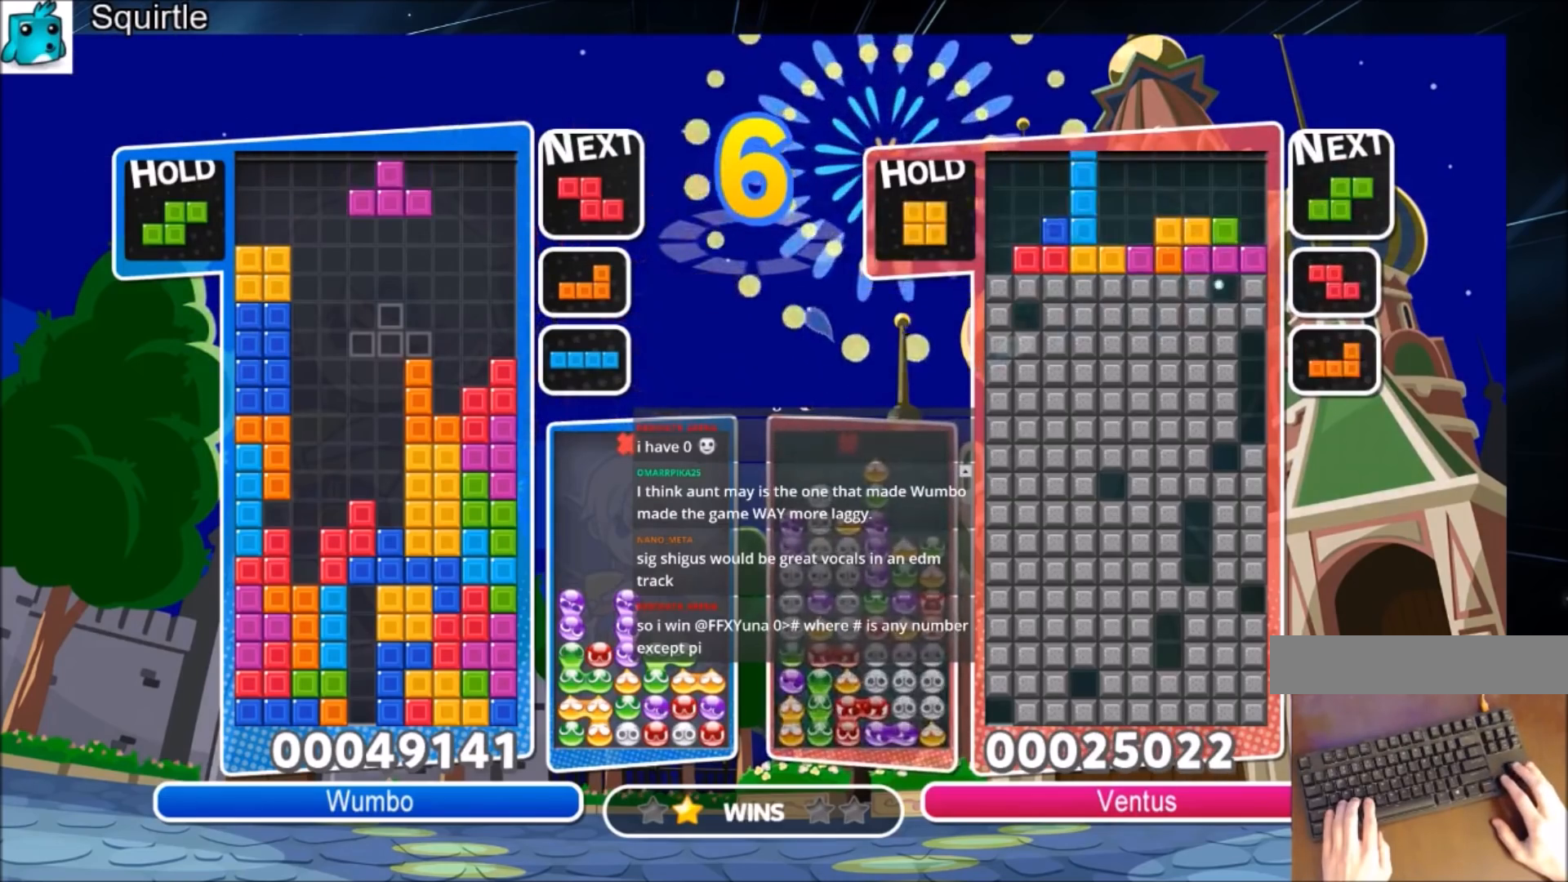
{"keys": [], "events": []}
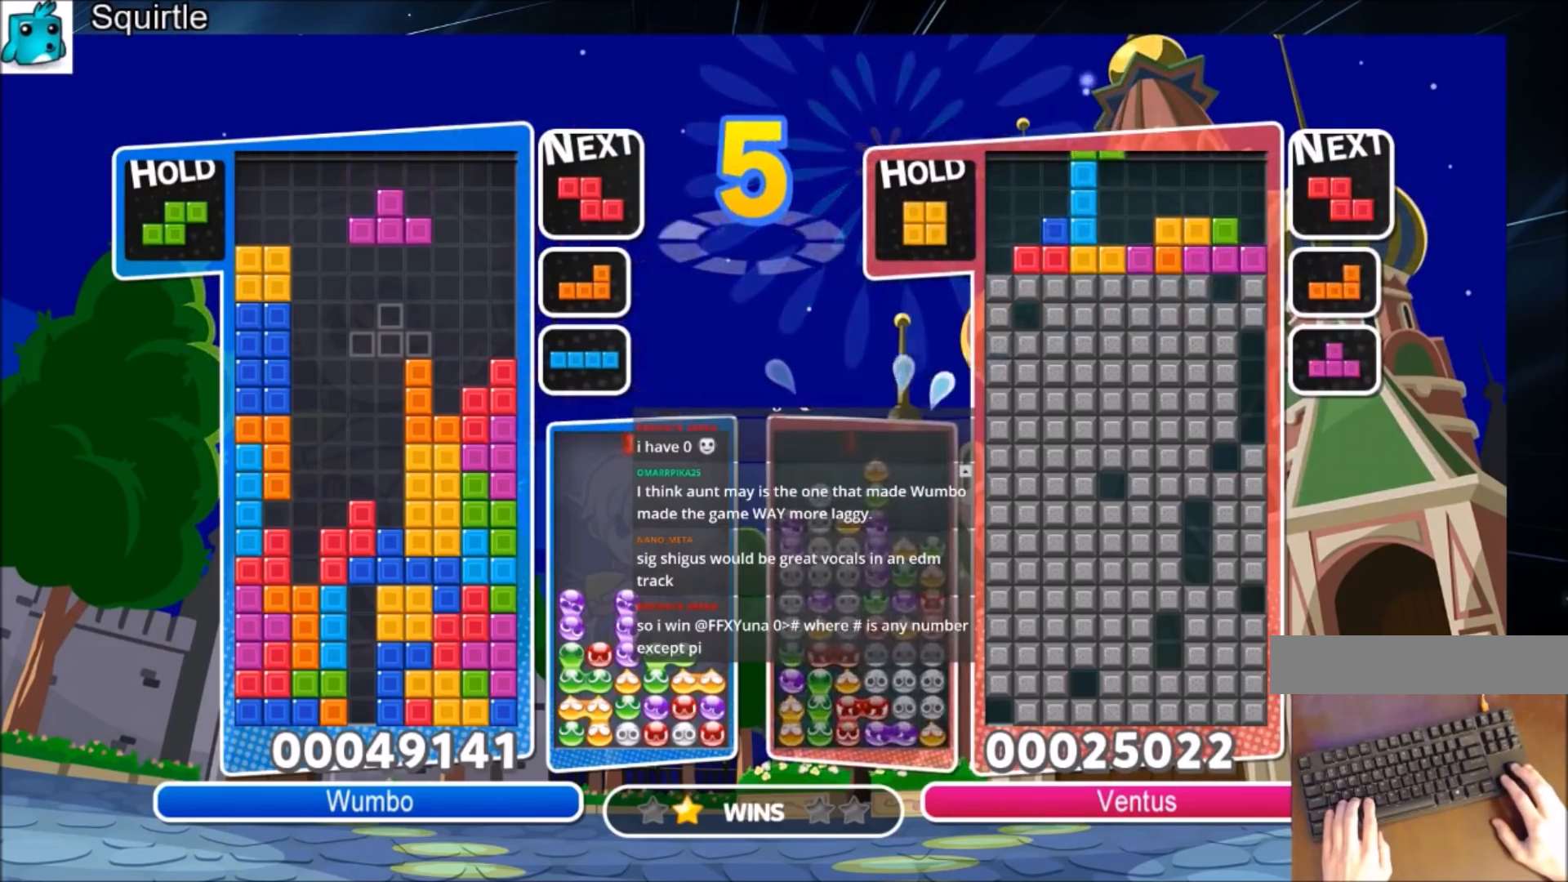
{"keys": [], "events": [[33, "c", "down"], [134, "x", "down"], [234, "c", "up"], [234, "down", "down"], [267, "x", "up"], [367, "down", "up"], [467, "c", "down"], [501, "c", "up"]]}